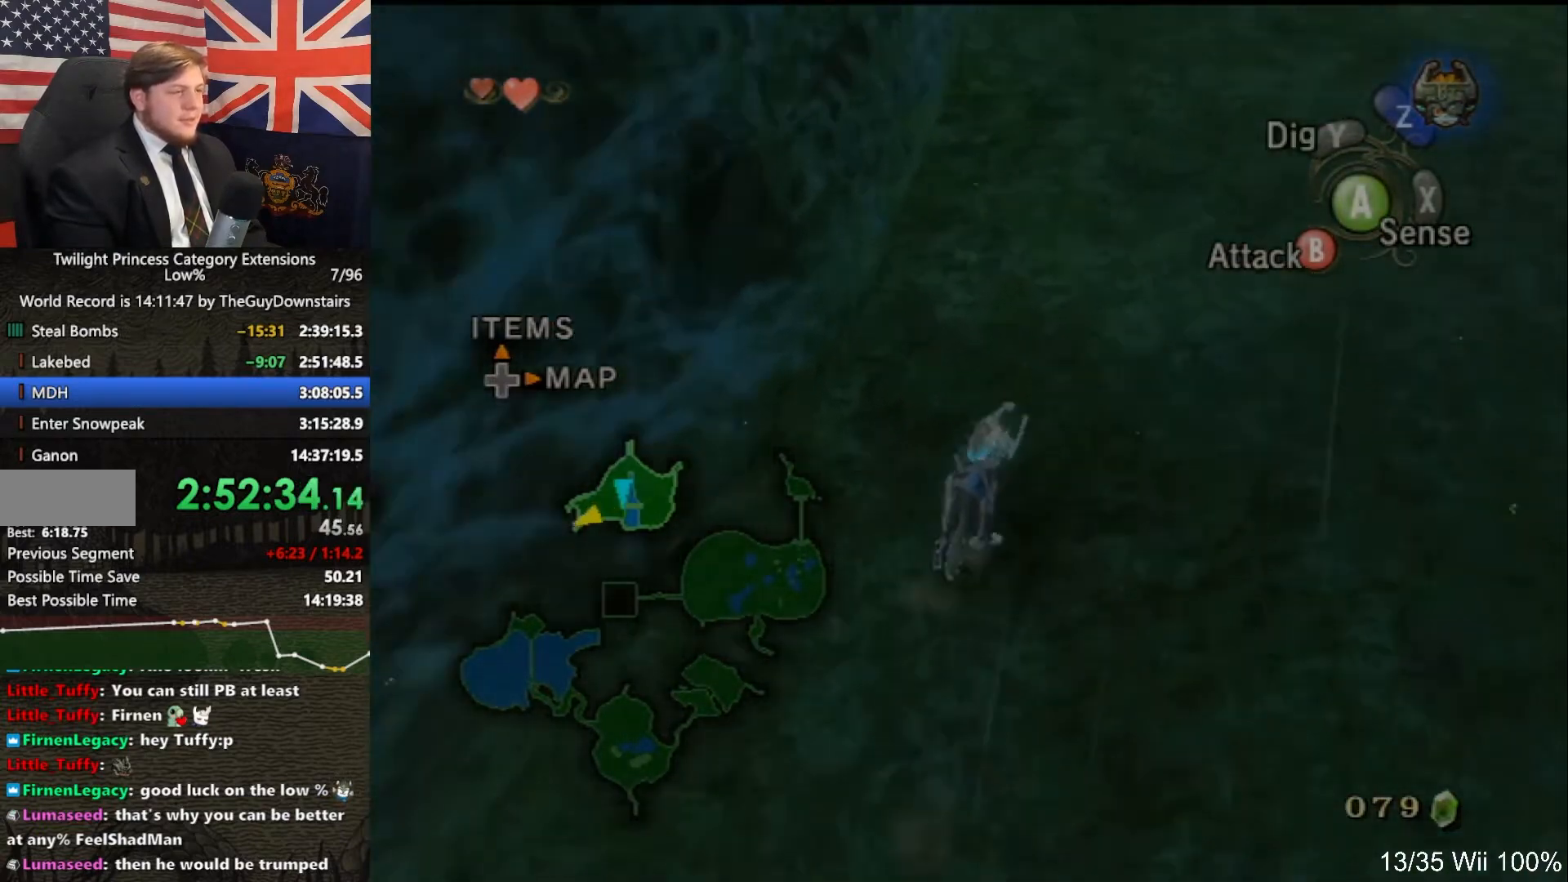
Gameplay with a controller (Nintendo layout); each line is a JSON object with the inputs held at the frame after it. "events" lists button and stick changes between this image and that frame as [ms after this image, input, new state], when the widget could be followed in between. Not read: L3 R3.
{"buttons": [], "left_stick": "up", "right_stick": "center", "events": [[33, "A", "up"], [167, "A", "down"], [267, "A", "up"], [367, "A", "down"], [467, "A", "up"]]}
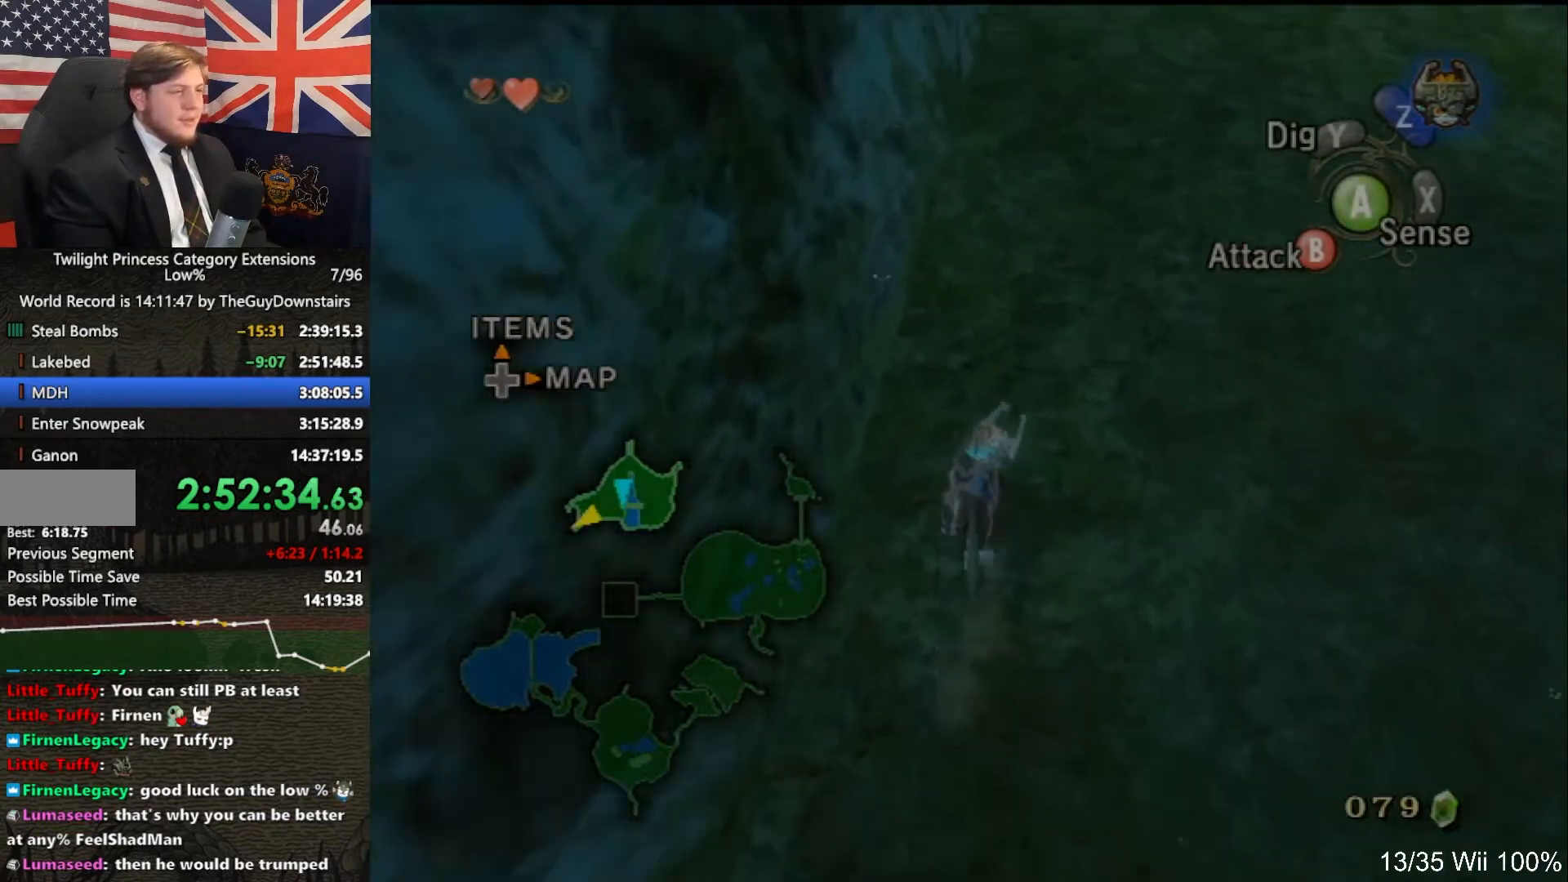
{"buttons": [], "left_stick": "up", "right_stick": "center", "events": [[67, "A", "down"], [167, "A", "up"], [267, "A", "down"], [433, "A", "up"]]}
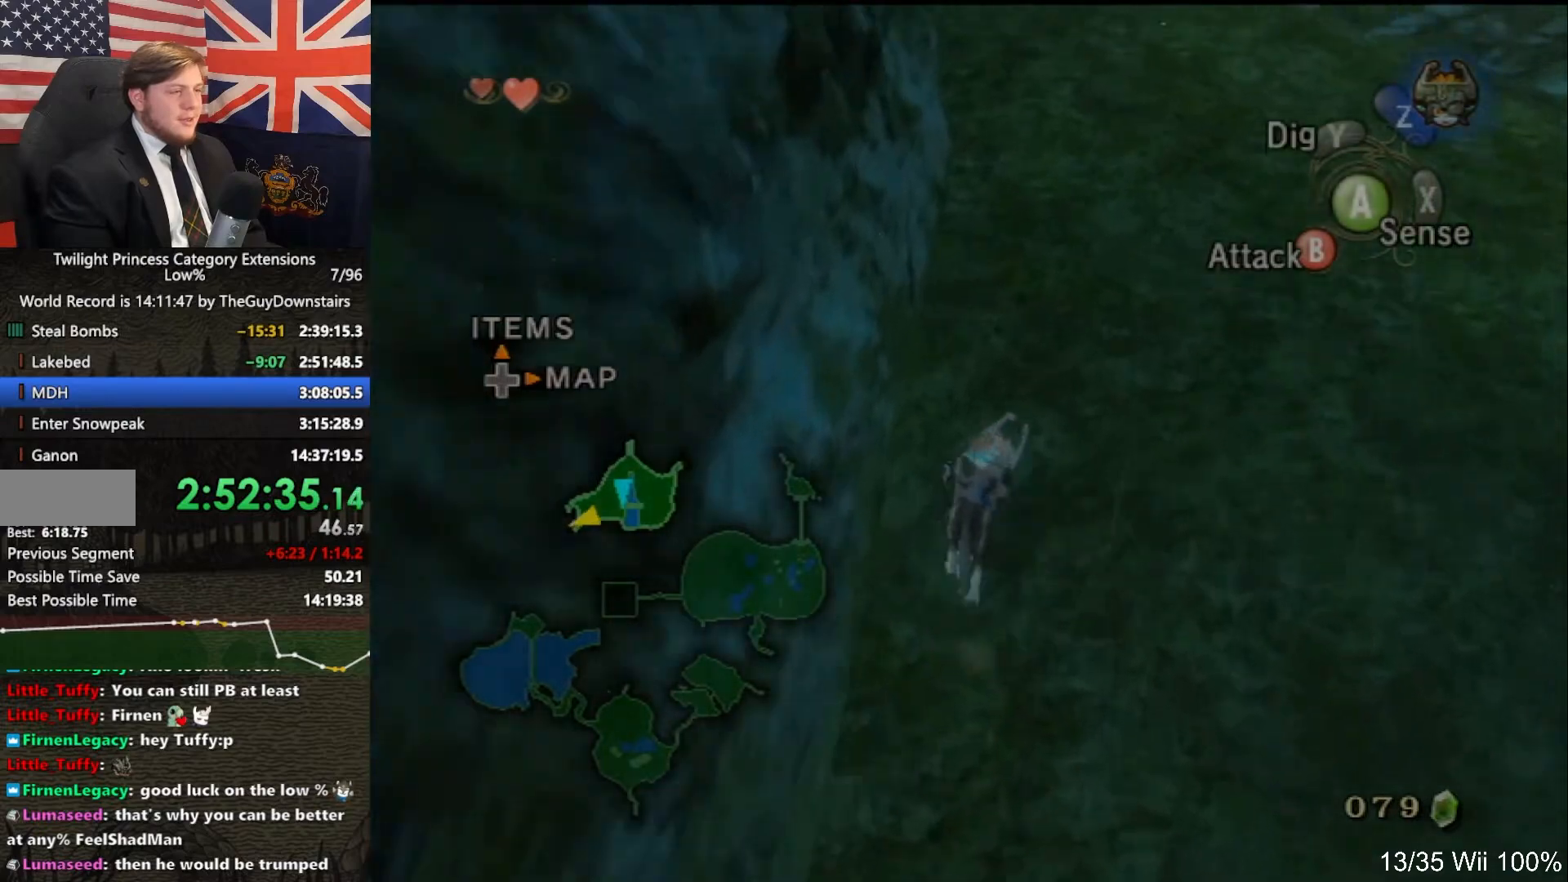
{"buttons": ["A"], "left_stick": "up", "right_stick": "center", "events": [[33, "A", "down"], [133, "A", "up"], [200, "A", "down"], [333, "A", "up"], [433, "A", "down"]]}
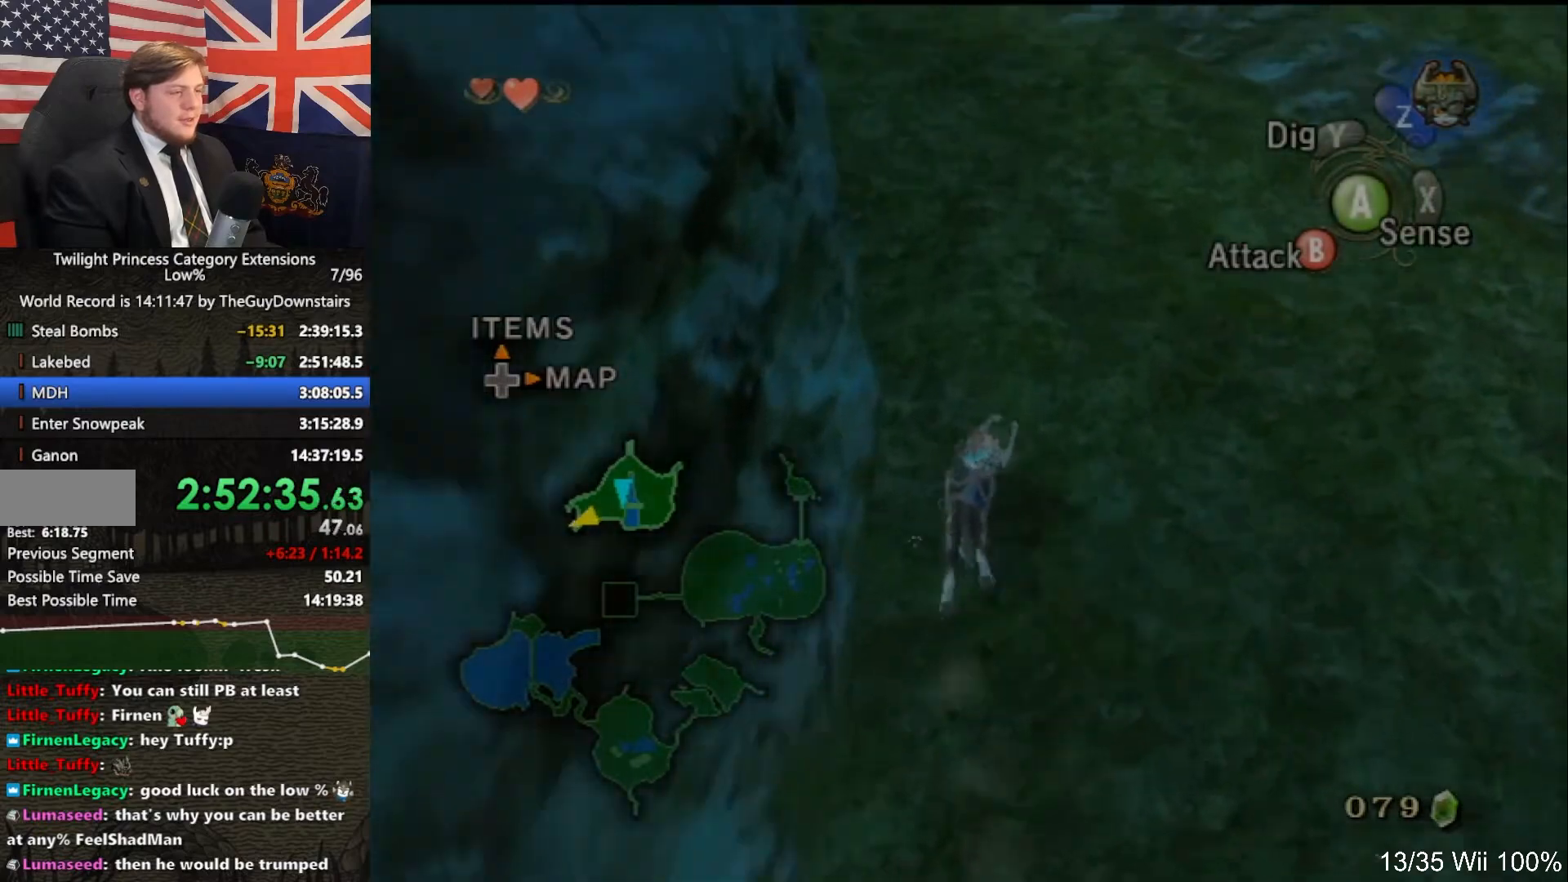
{"buttons": ["A"], "left_stick": "up", "right_stick": "center", "events": [[67, "A", "up"], [67, "left_stick", "up-left"], [167, "A", "down"], [333, "A", "up"], [400, "left_stick", "up"], [433, "A", "down"]]}
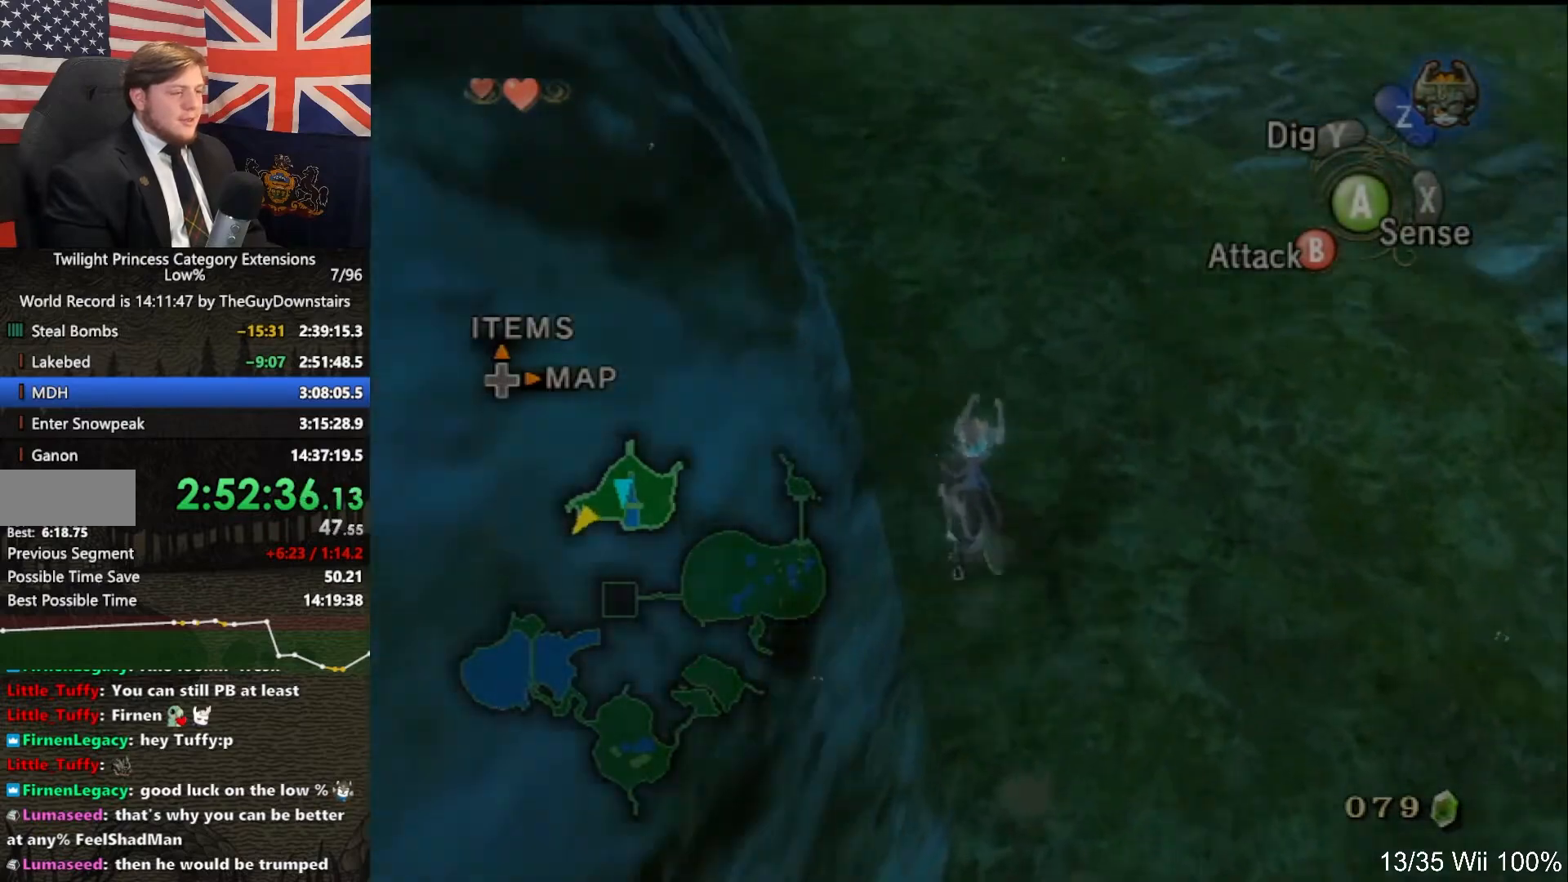
{"buttons": [], "left_stick": "up", "right_stick": "center", "events": [[100, "A", "up"], [133, "A", "down"], [300, "A", "up"], [367, "A", "down"], [500, "A", "up"]]}
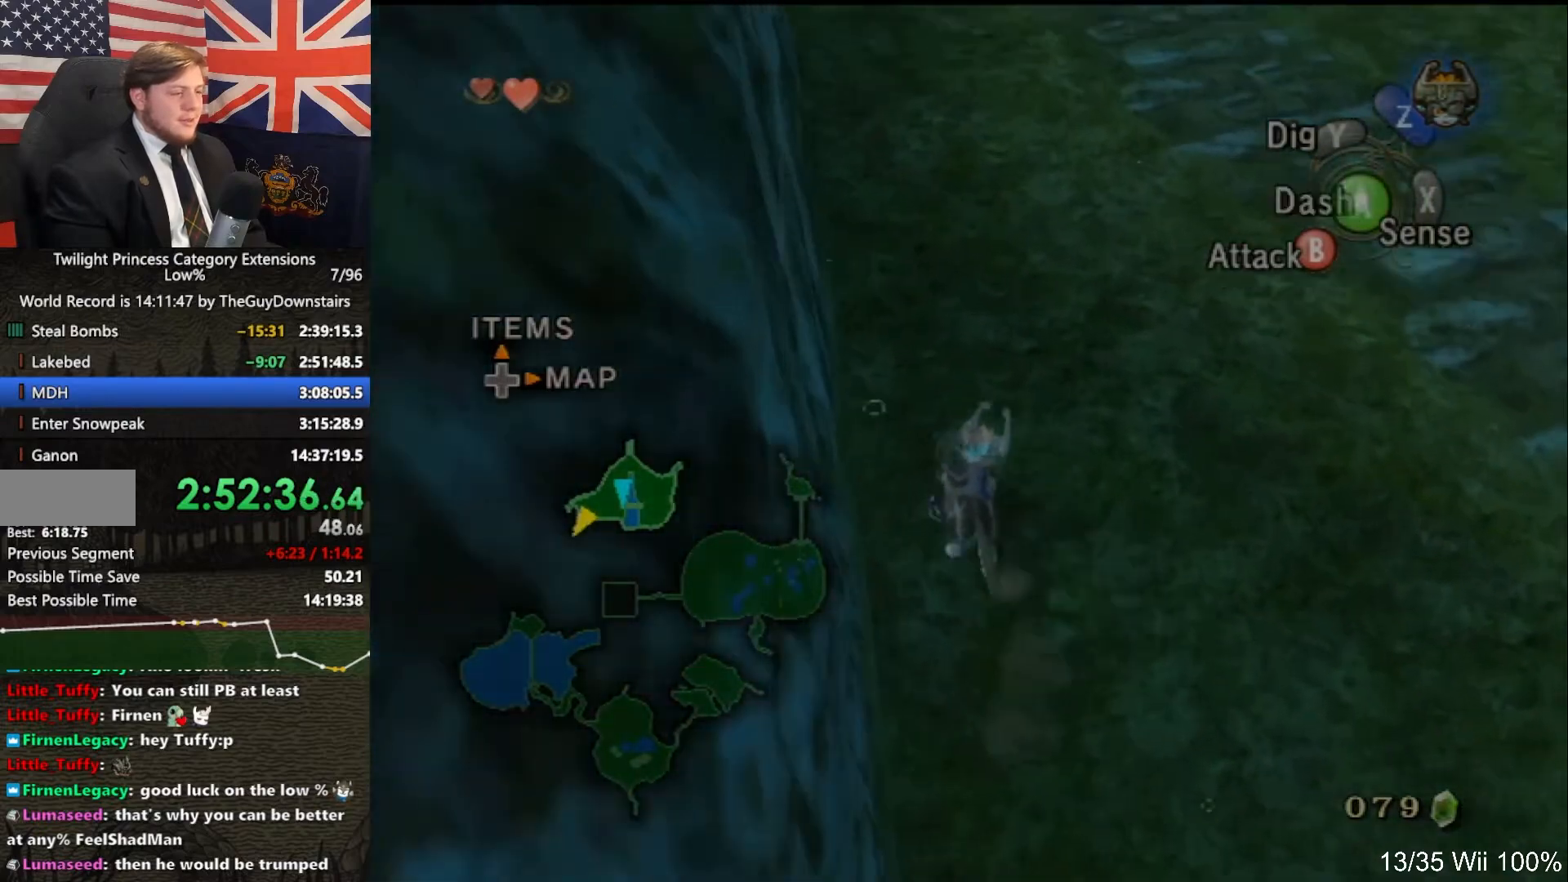
{"buttons": [], "left_stick": "up", "right_stick": "center", "events": [[67, "A", "down"], [233, "A", "up"], [300, "A", "down"], [467, "A", "up"]]}
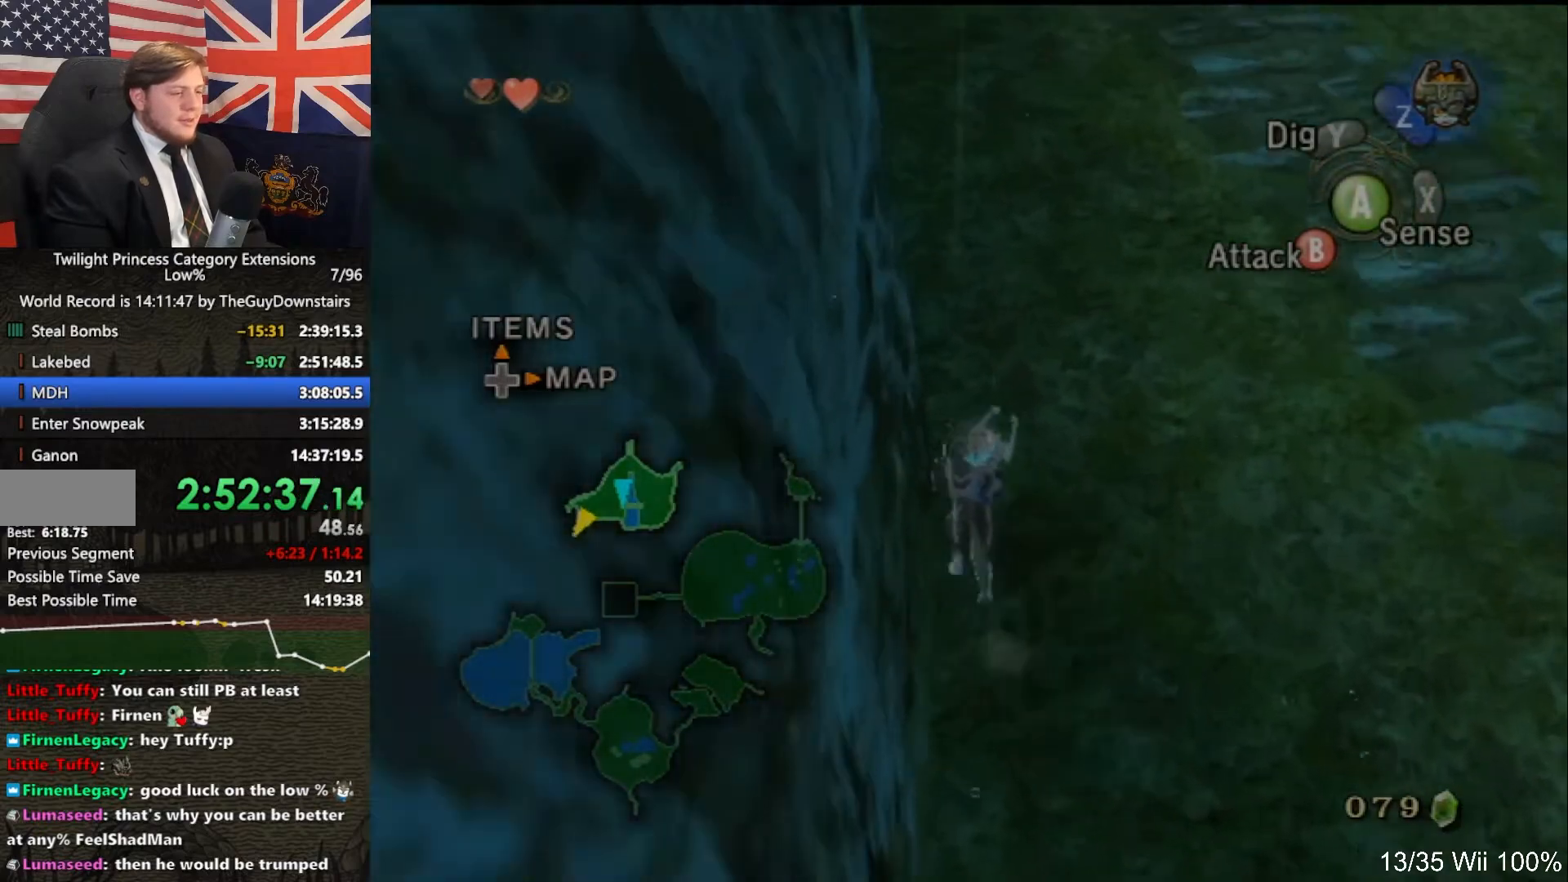
{"buttons": ["A"], "left_stick": "up", "right_stick": "center", "events": [[33, "A", "down"], [167, "A", "up"], [300, "A", "down"], [400, "A", "up"], [500, "A", "down"]]}
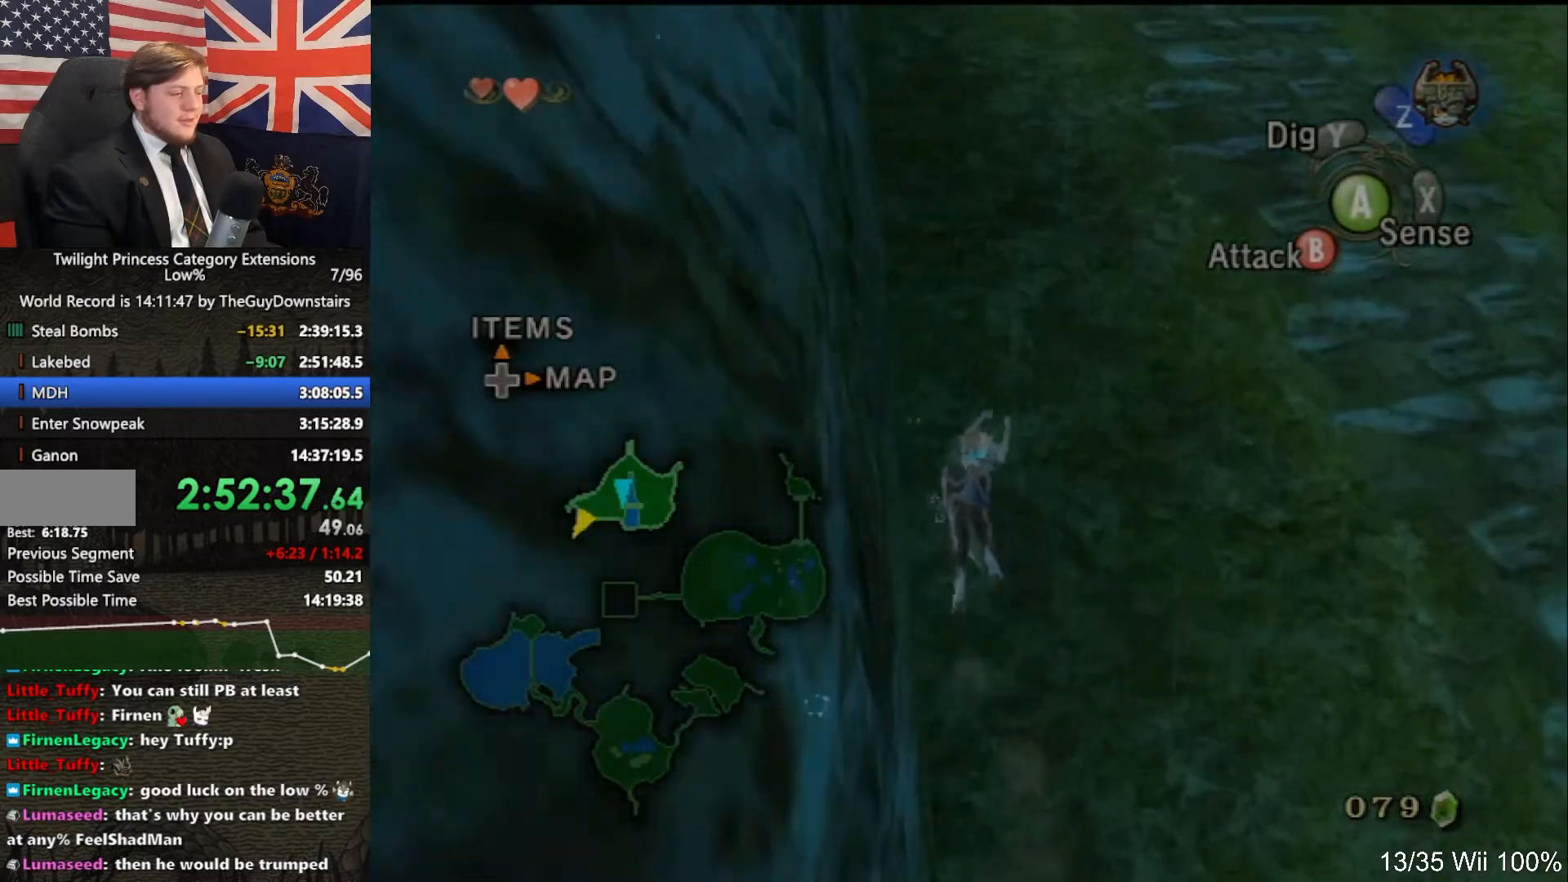
{"buttons": ["A"], "left_stick": "up", "right_stick": "center", "events": [[133, "A", "up"], [233, "A", "down"], [367, "A", "up"], [500, "A", "down"]]}
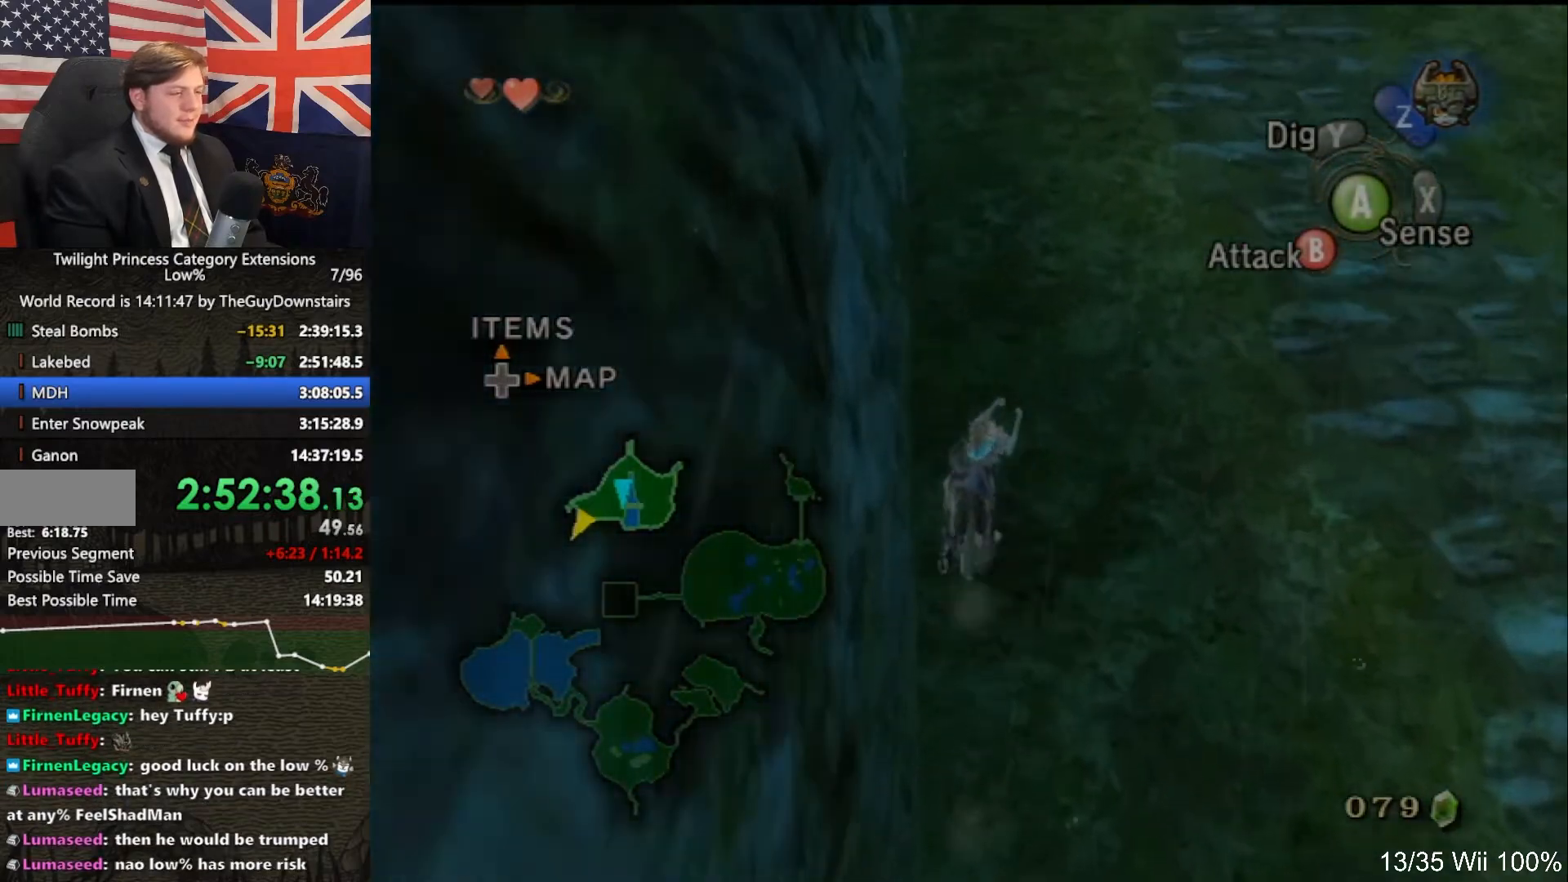
{"buttons": ["A"], "left_stick": "up", "right_stick": "center", "events": [[133, "A", "up"], [267, "A", "down"], [367, "A", "up"], [467, "A", "down"]]}
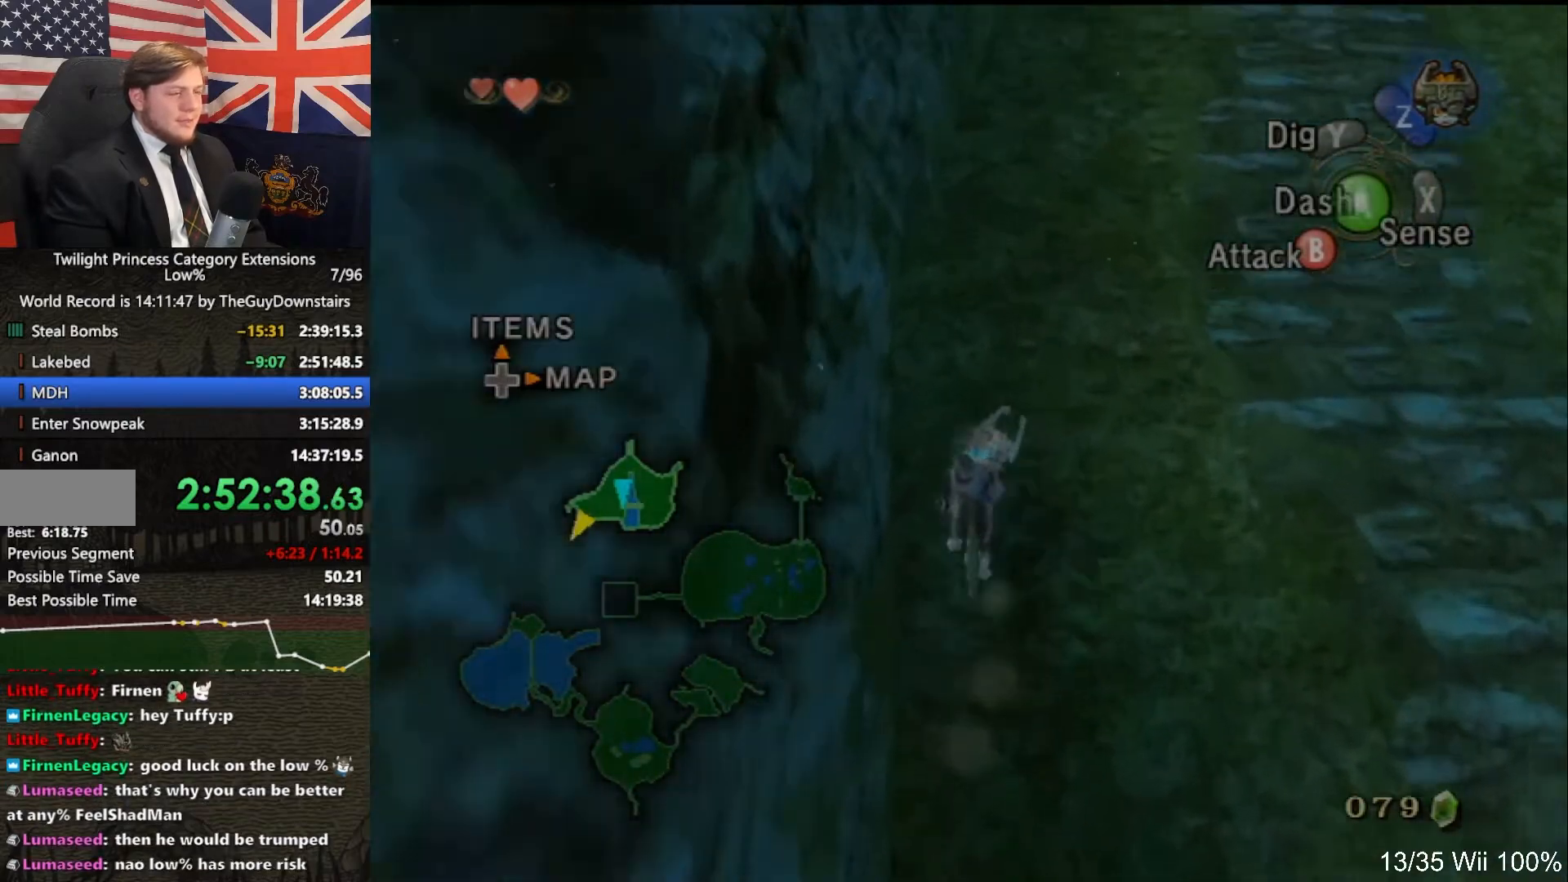
{"buttons": ["A"], "left_stick": "up-right", "right_stick": "center", "events": [[100, "A", "up"], [200, "A", "down"], [300, "A", "up"], [433, "A", "down"], [433, "left_stick", "up-right"]]}
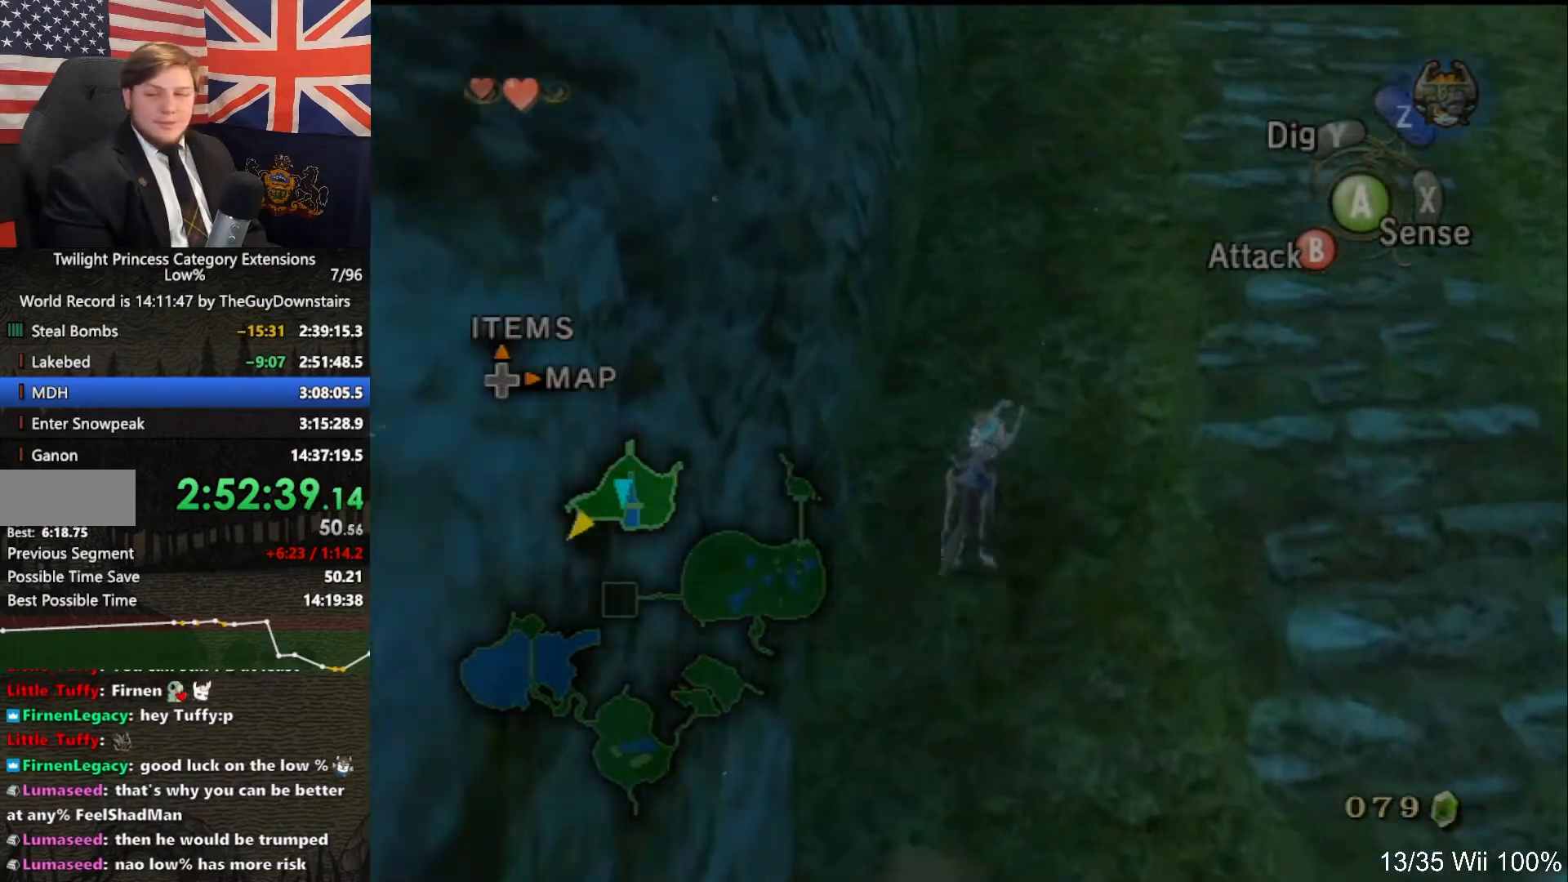
{"buttons": ["A"], "left_stick": "up", "right_stick": "center", "events": [[67, "A", "up"], [200, "A", "down"], [200, "left_stick", "up"], [333, "A", "up"], [367, "A", "down"]]}
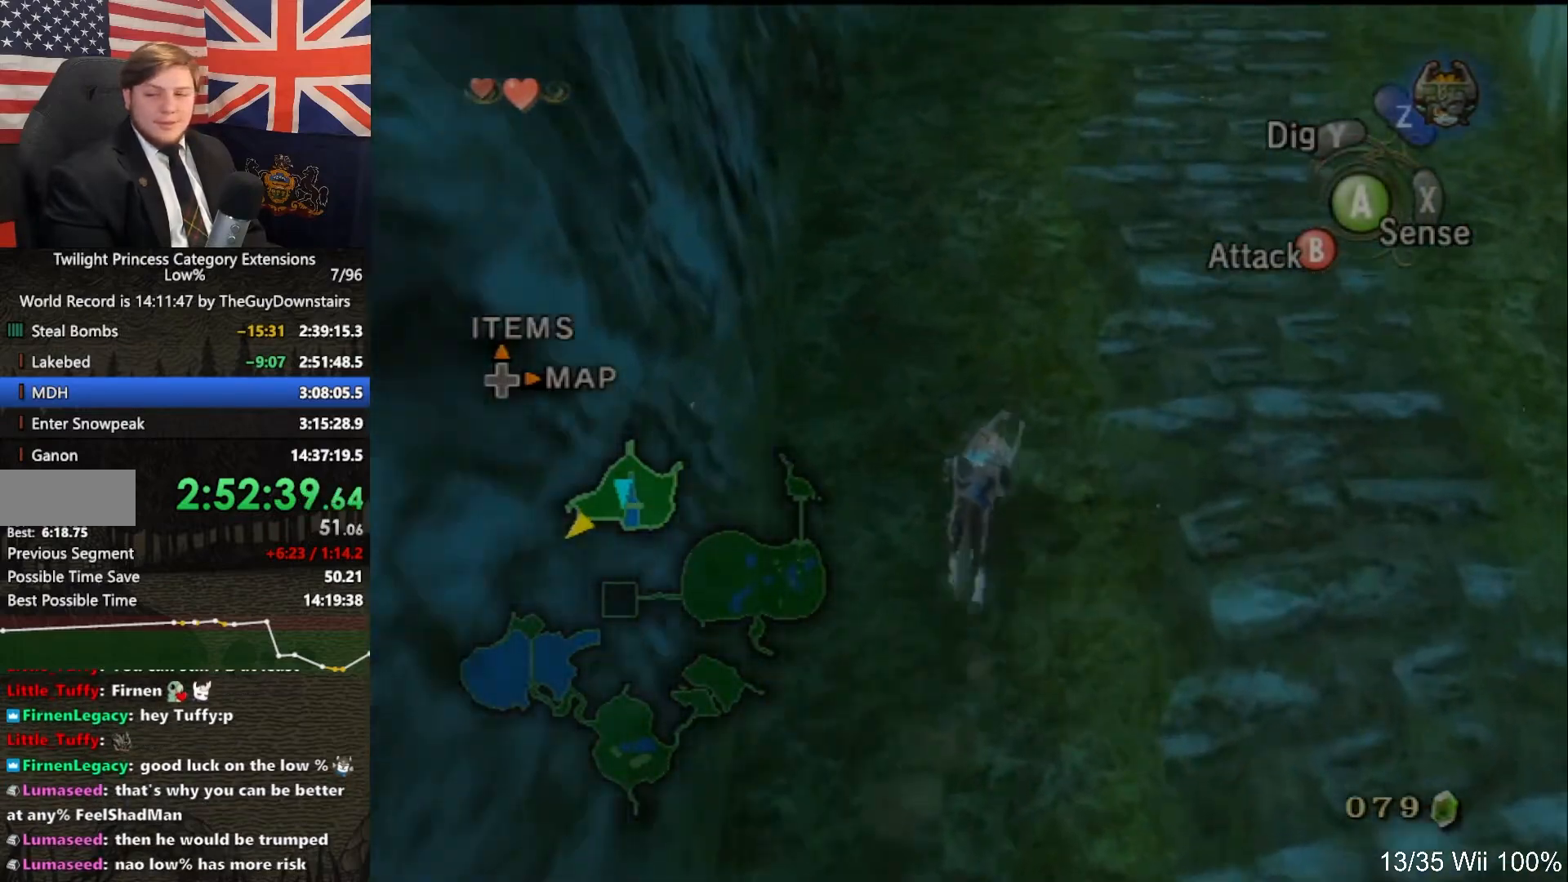
{"buttons": [], "left_stick": "up", "right_stick": "center", "events": [[33, "A", "up"], [133, "A", "down"], [267, "A", "up"], [333, "A", "down"], [467, "A", "up"]]}
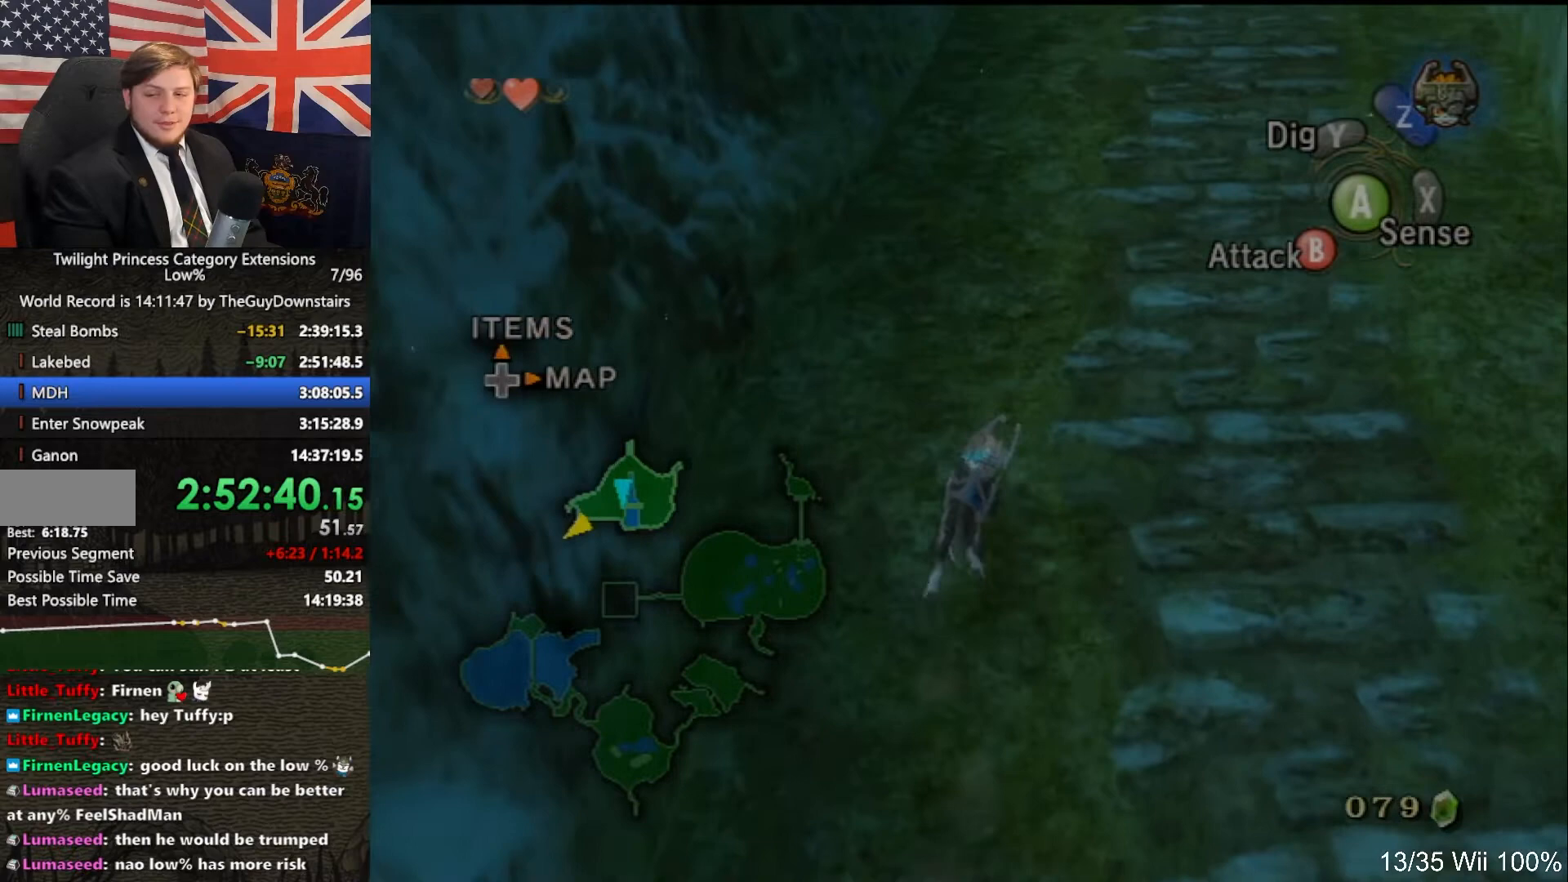
{"buttons": ["A"], "left_stick": "up", "right_stick": "center", "events": [[67, "A", "down"], [233, "A", "up"], [300, "A", "down"], [467, "A", "up"], [500, "A", "down"]]}
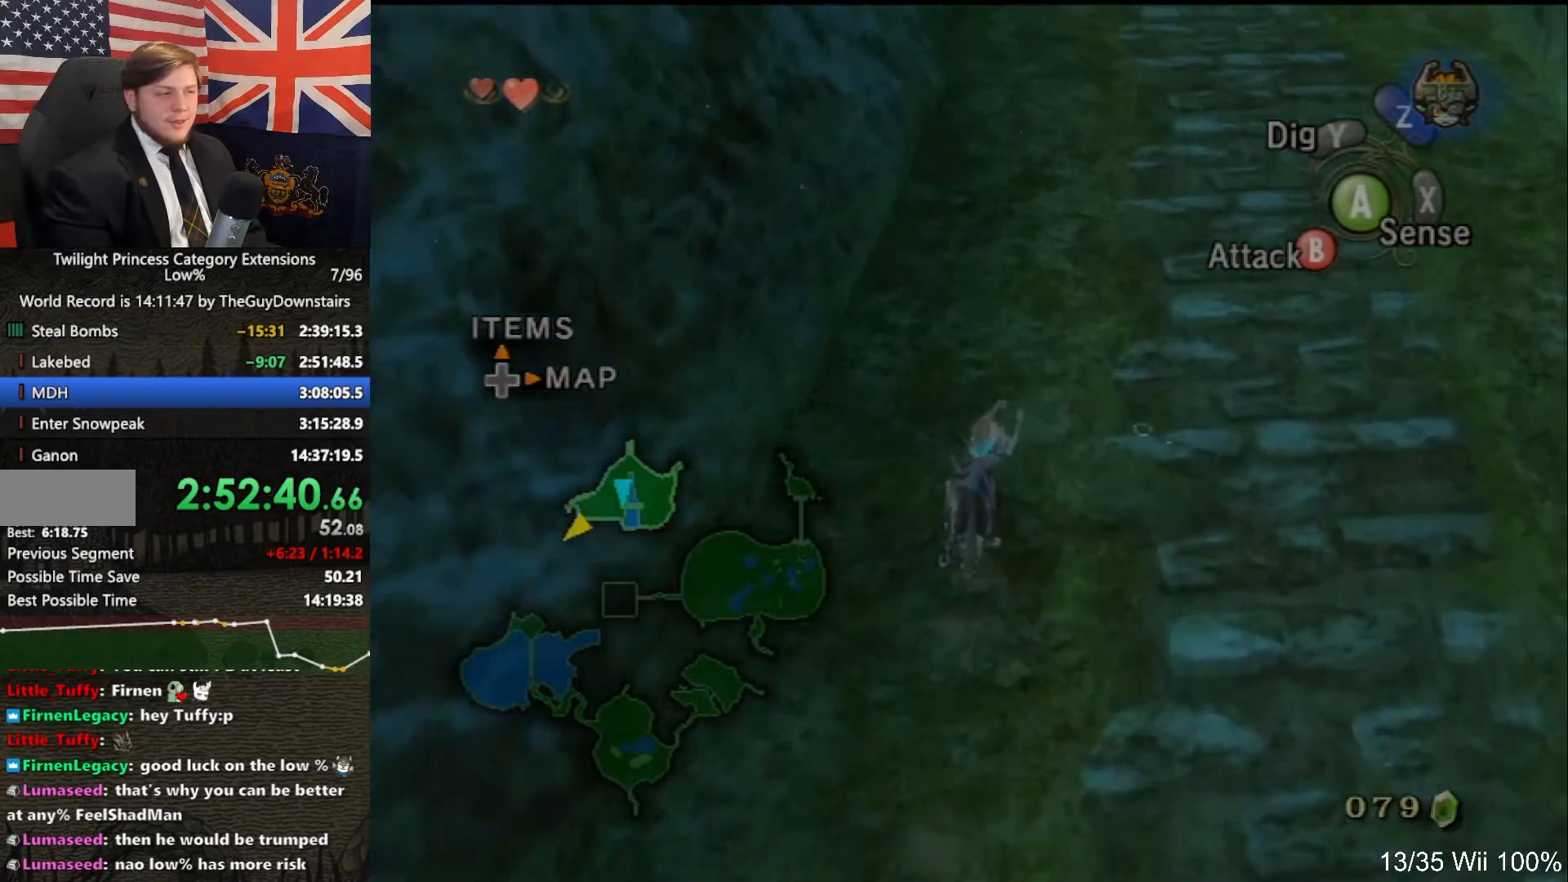
{"buttons": ["A"], "left_stick": "up", "right_stick": "center", "events": [[200, "A", "up"], [300, "A", "down"], [433, "A", "up"], [500, "A", "down"]]}
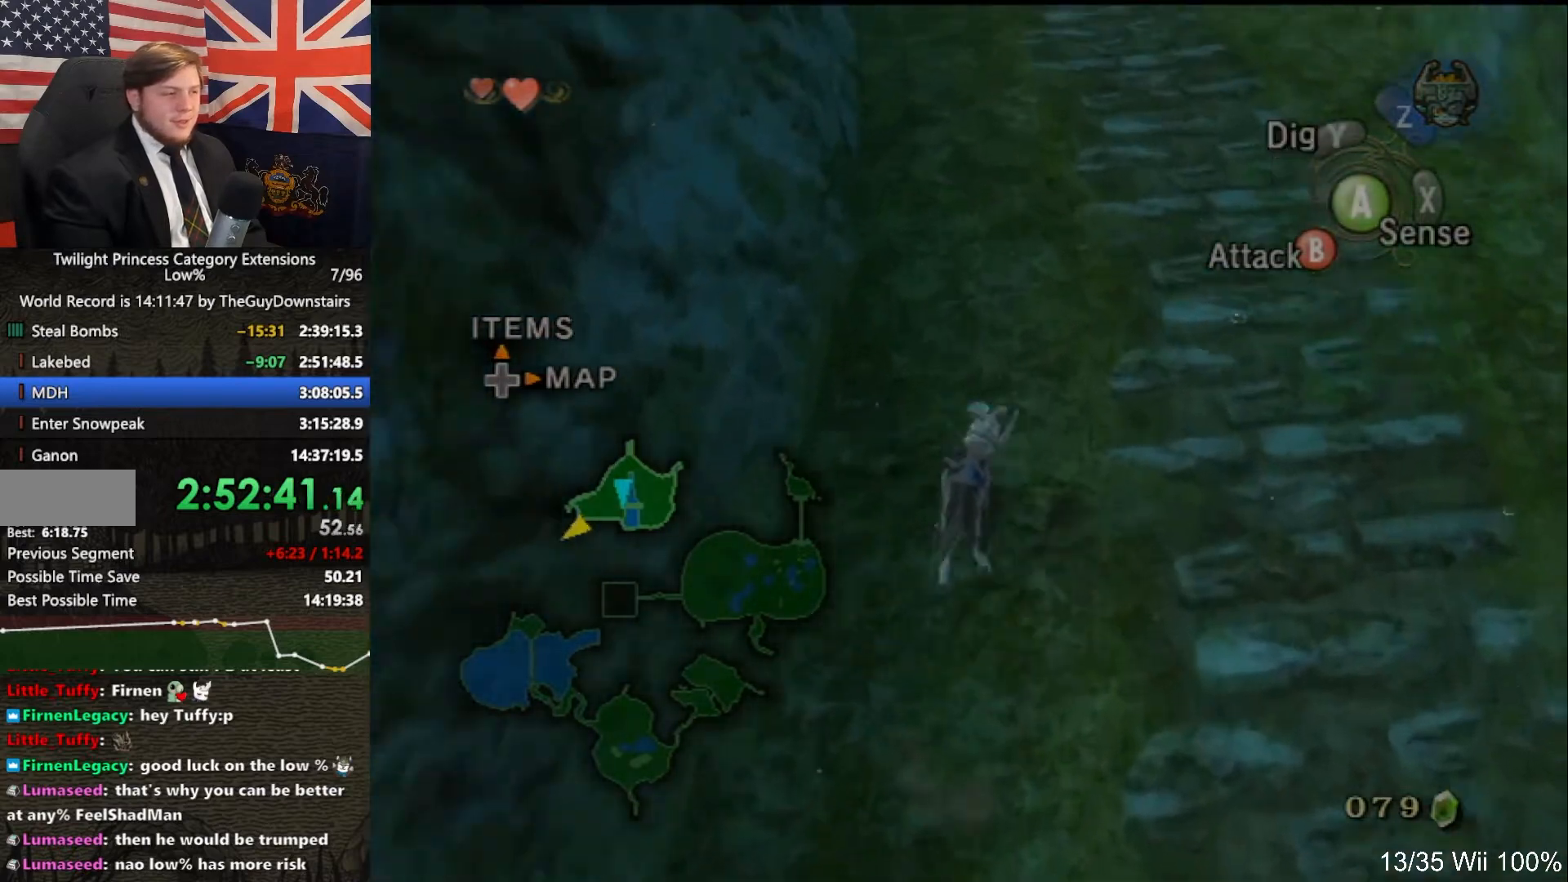
{"buttons": ["A"], "left_stick": "up", "right_stick": "center", "events": [[167, "A", "up"], [267, "A", "down"], [367, "A", "up"], [433, "A", "down"]]}
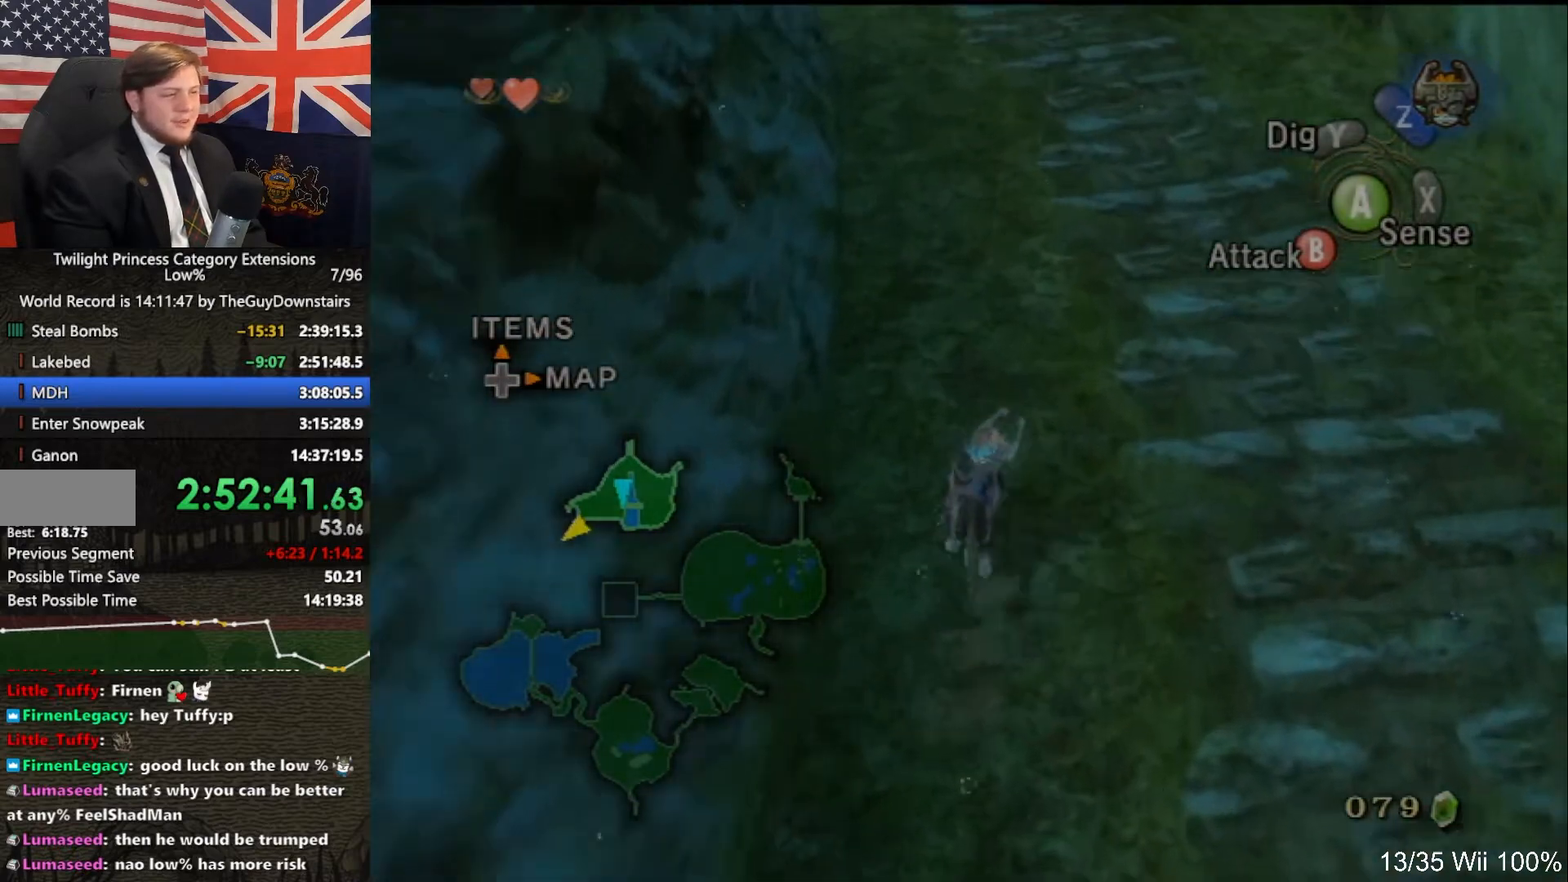
{"buttons": ["A"], "left_stick": "up", "right_stick": "center", "events": [[100, "A", "up"], [200, "A", "down"], [333, "A", "up"], [433, "A", "down"]]}
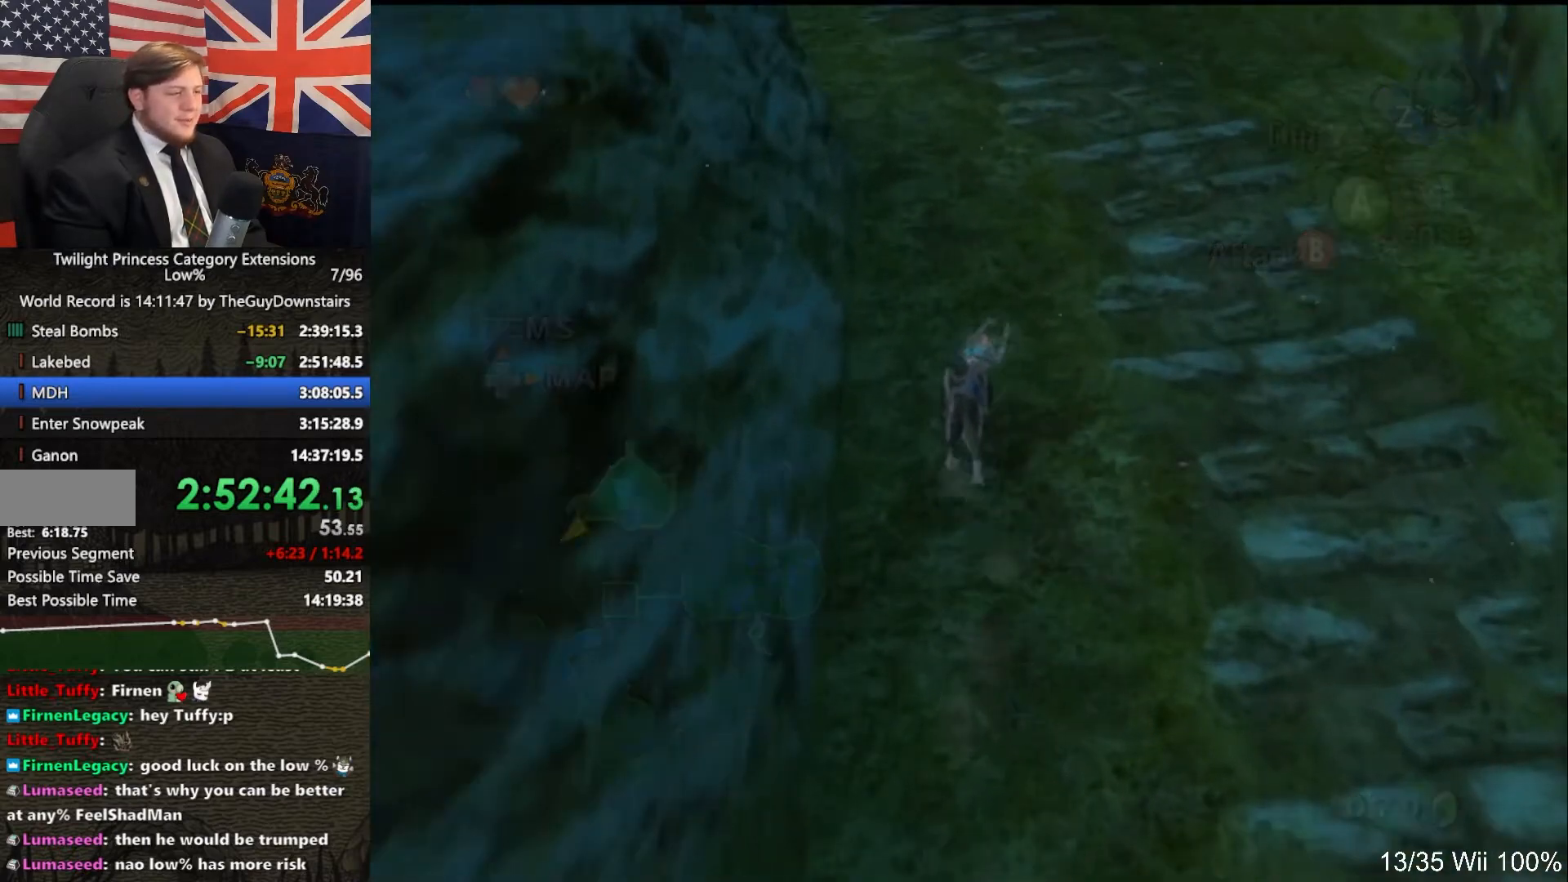
{"buttons": [], "left_stick": "up", "right_stick": "center", "events": [[67, "A", "up"], [200, "A", "down"], [333, "A", "up"]]}
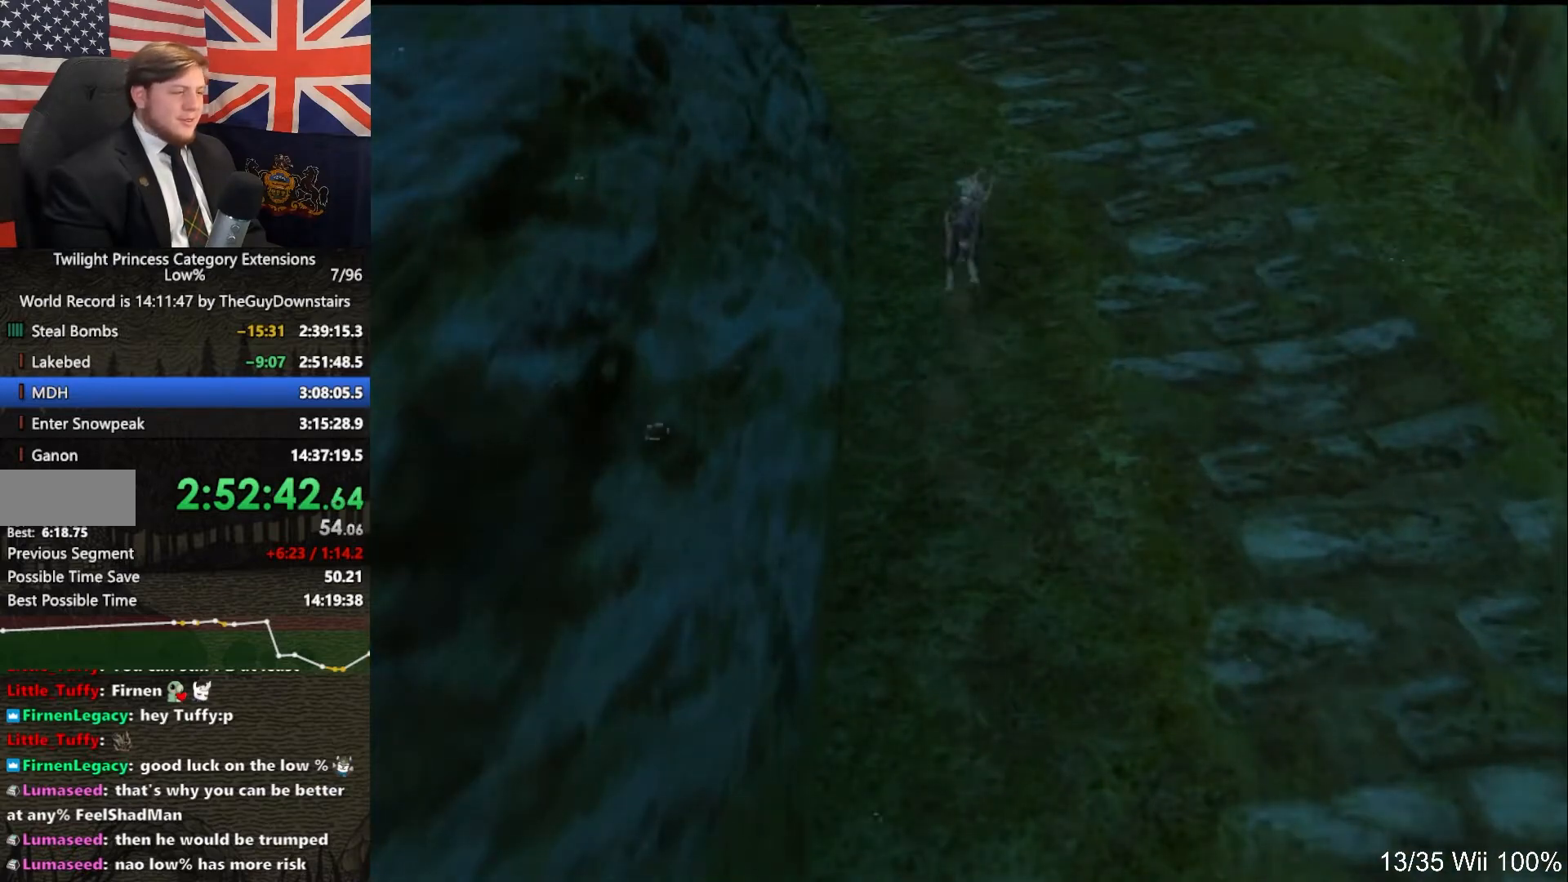
{"buttons": [], "left_stick": "center", "right_stick": "center", "events": [[33, "left_stick", "center"]]}
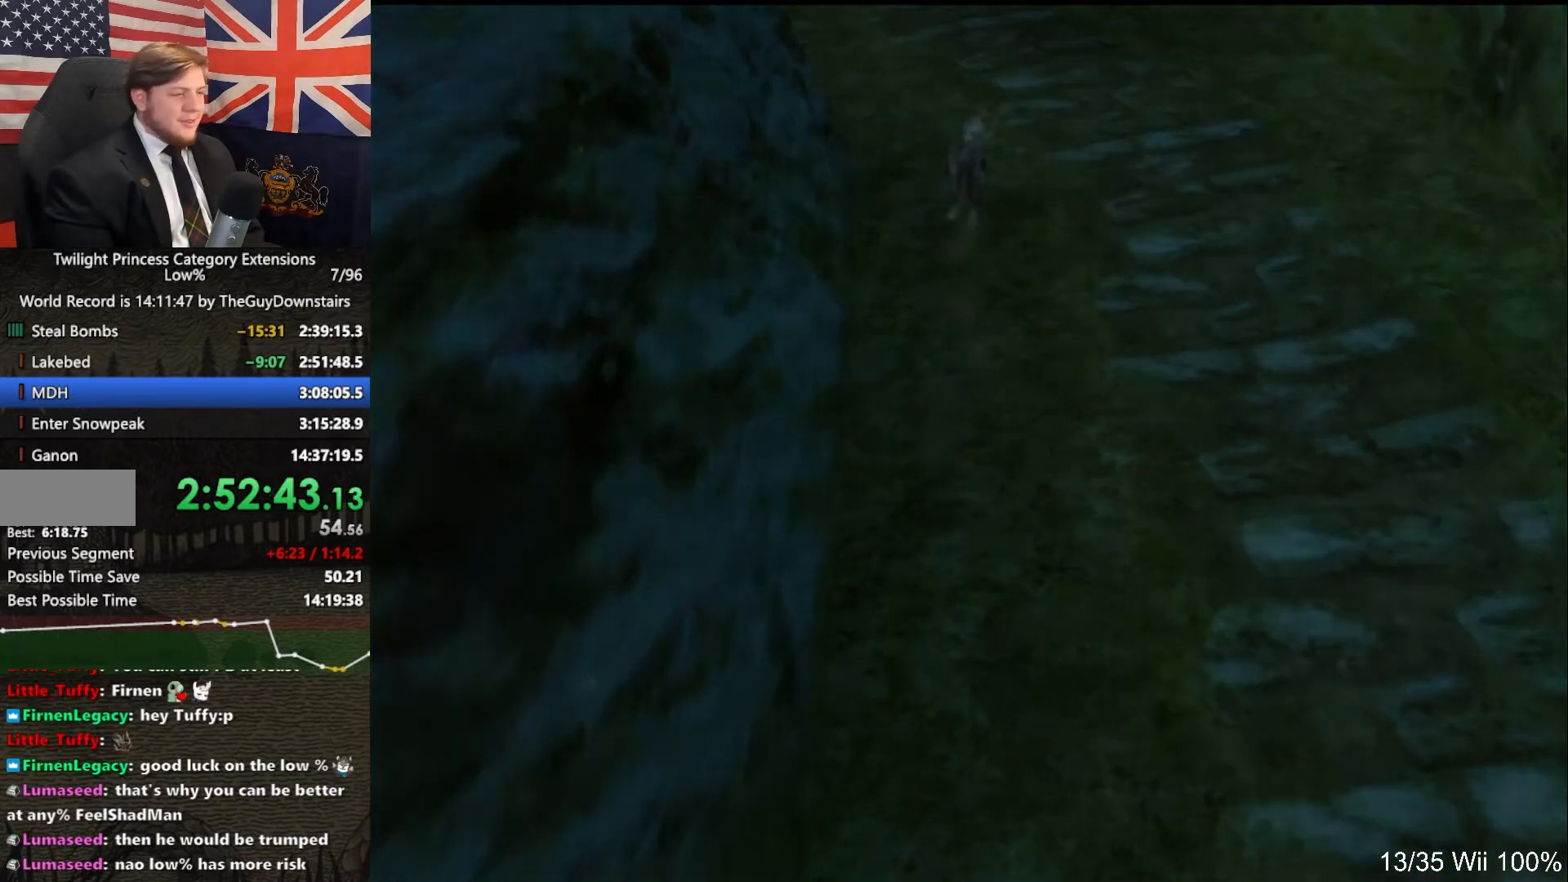
{"buttons": [], "left_stick": "down-left", "right_stick": "center", "events": [[367, "left_stick", "down-left"]]}
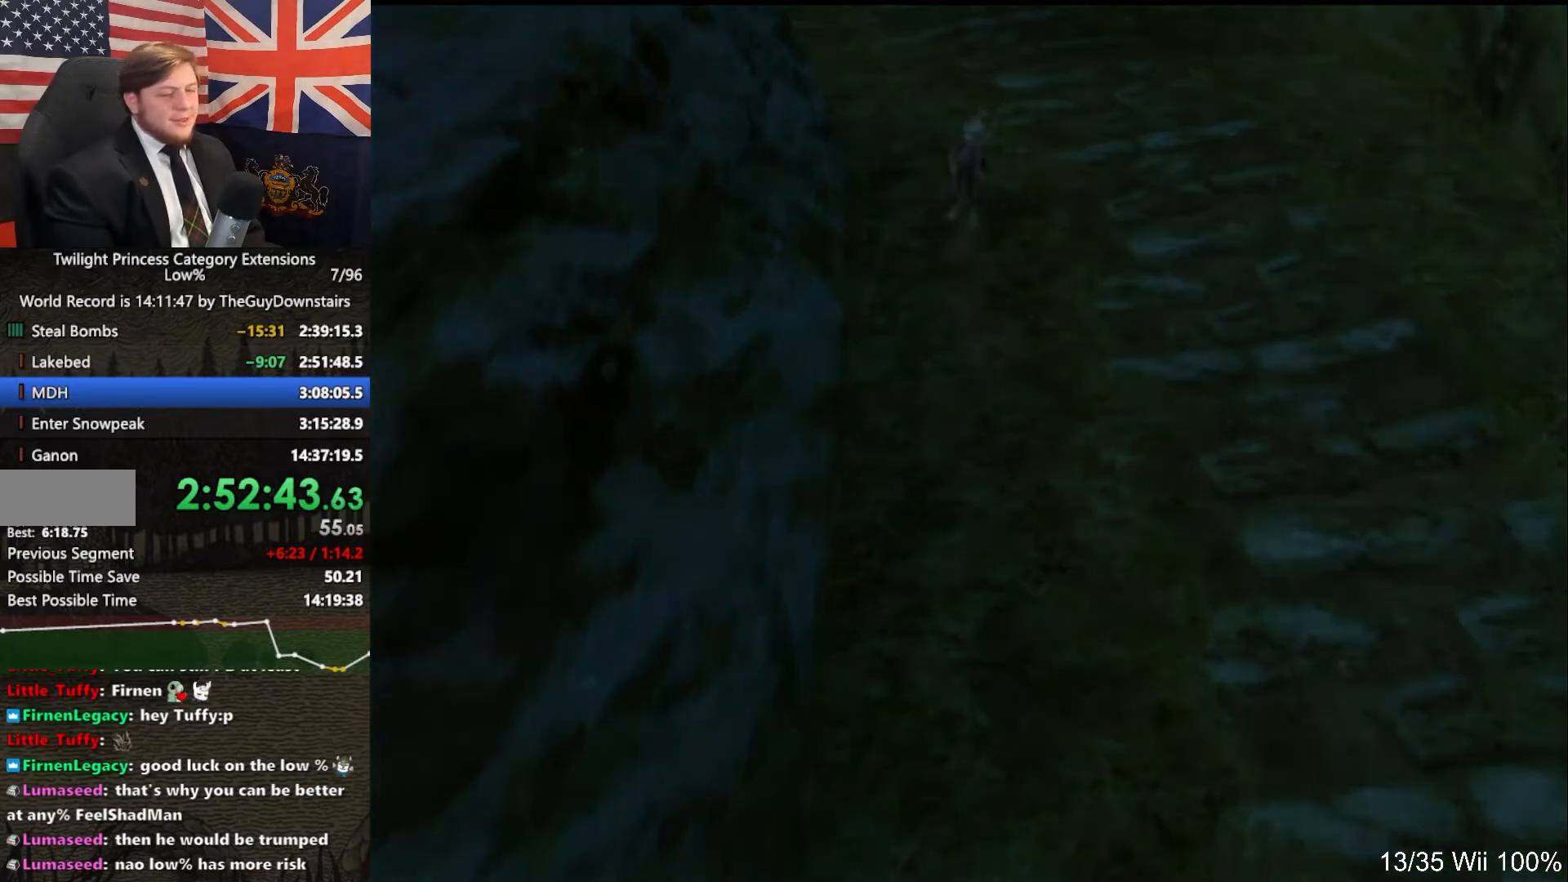
{"buttons": [], "left_stick": "center", "right_stick": "center", "events": [[100, "left_stick", "center"]]}
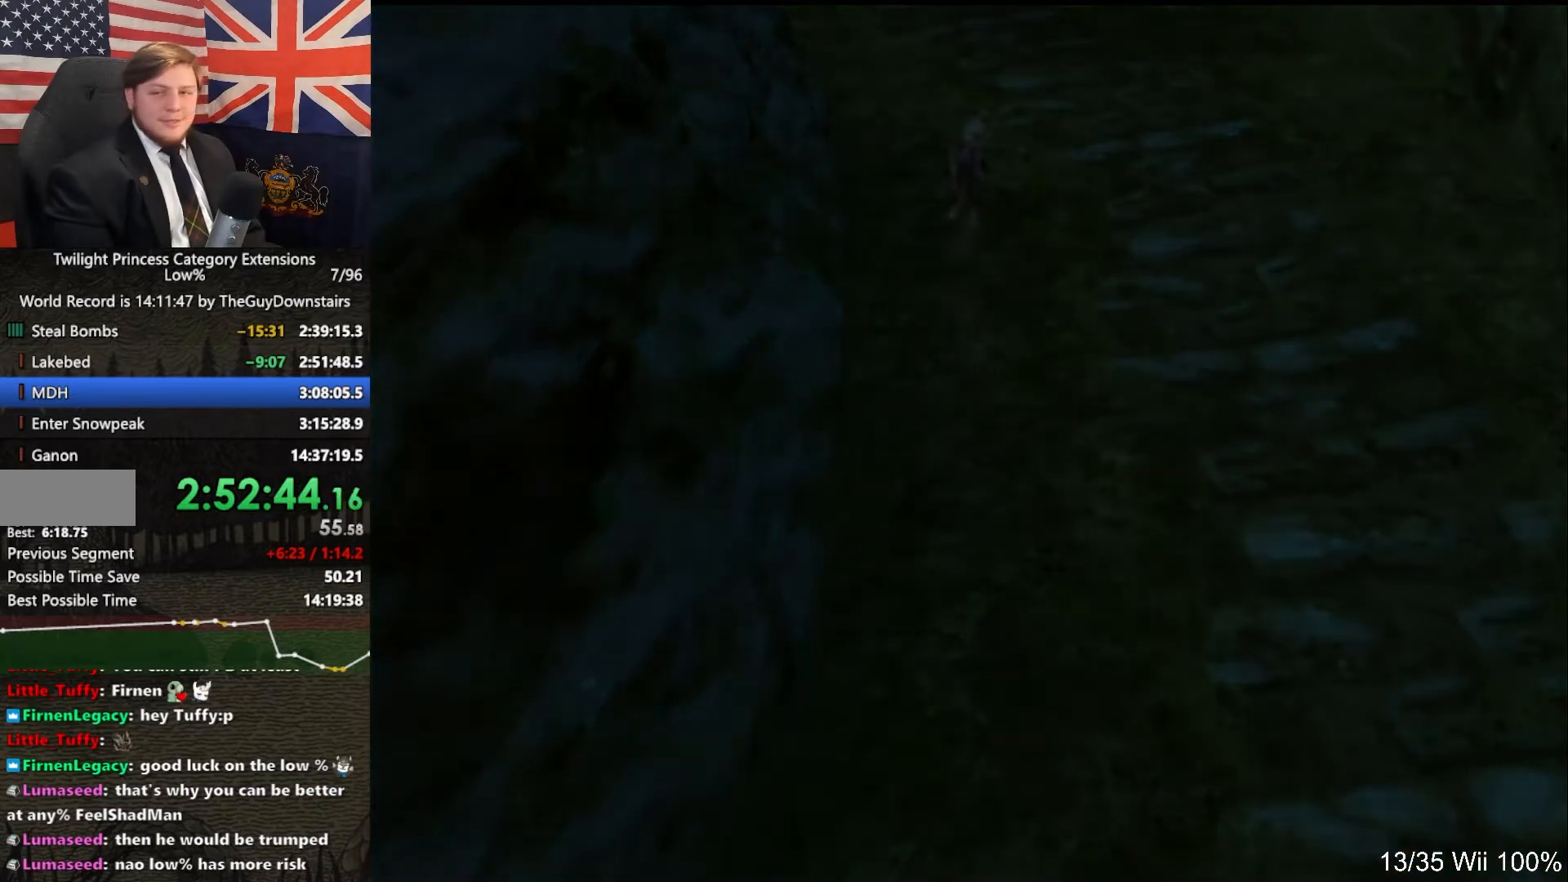
{"buttons": [], "left_stick": "center", "right_stick": "center", "events": []}
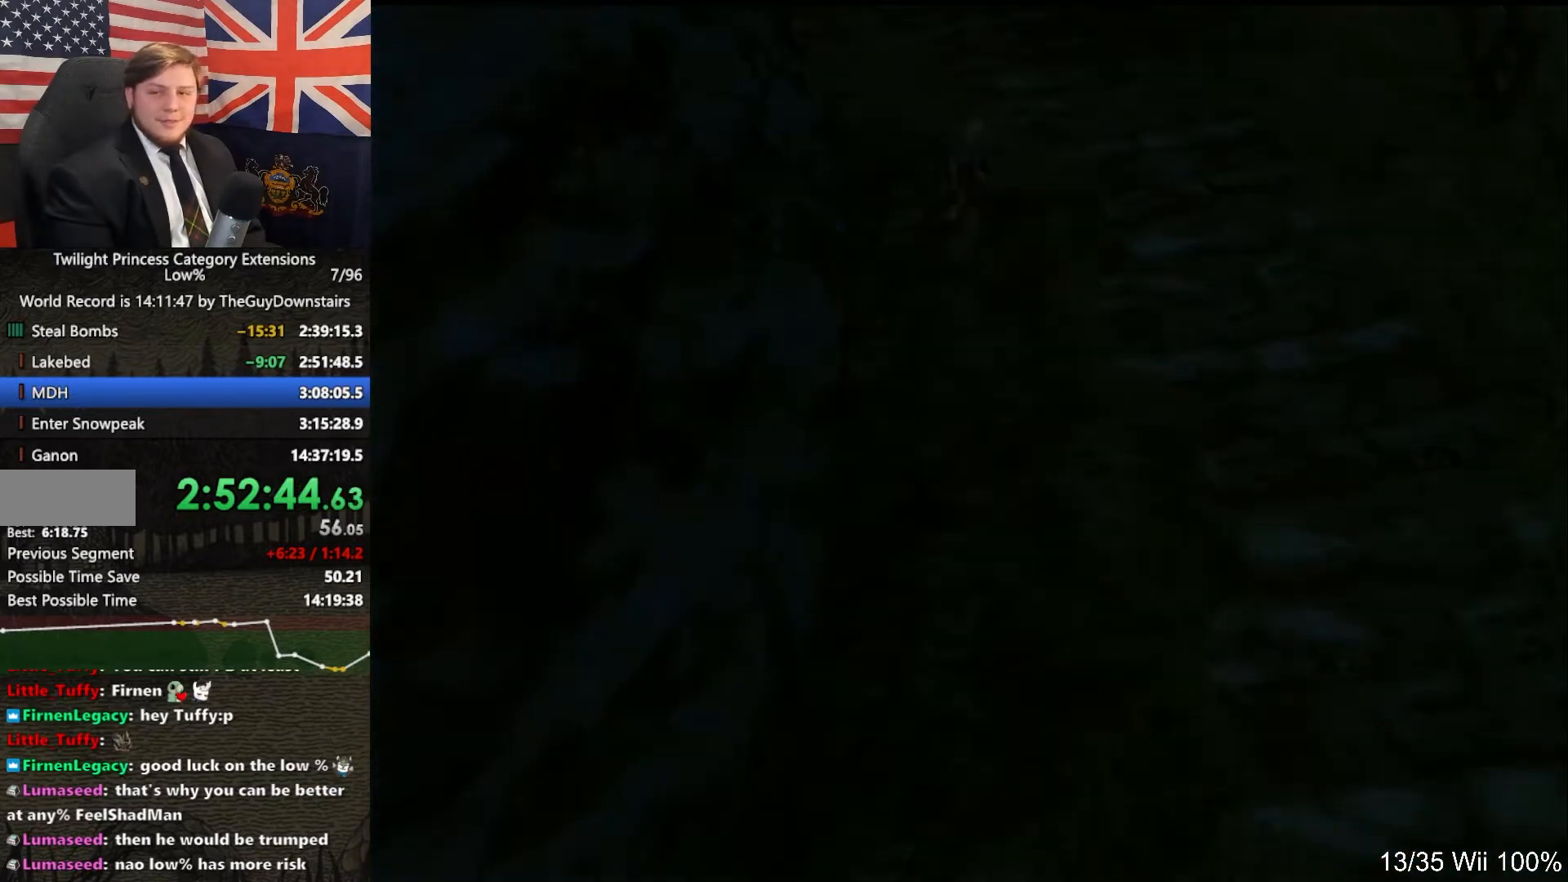
{"buttons": [], "left_stick": "center", "right_stick": "center", "events": []}
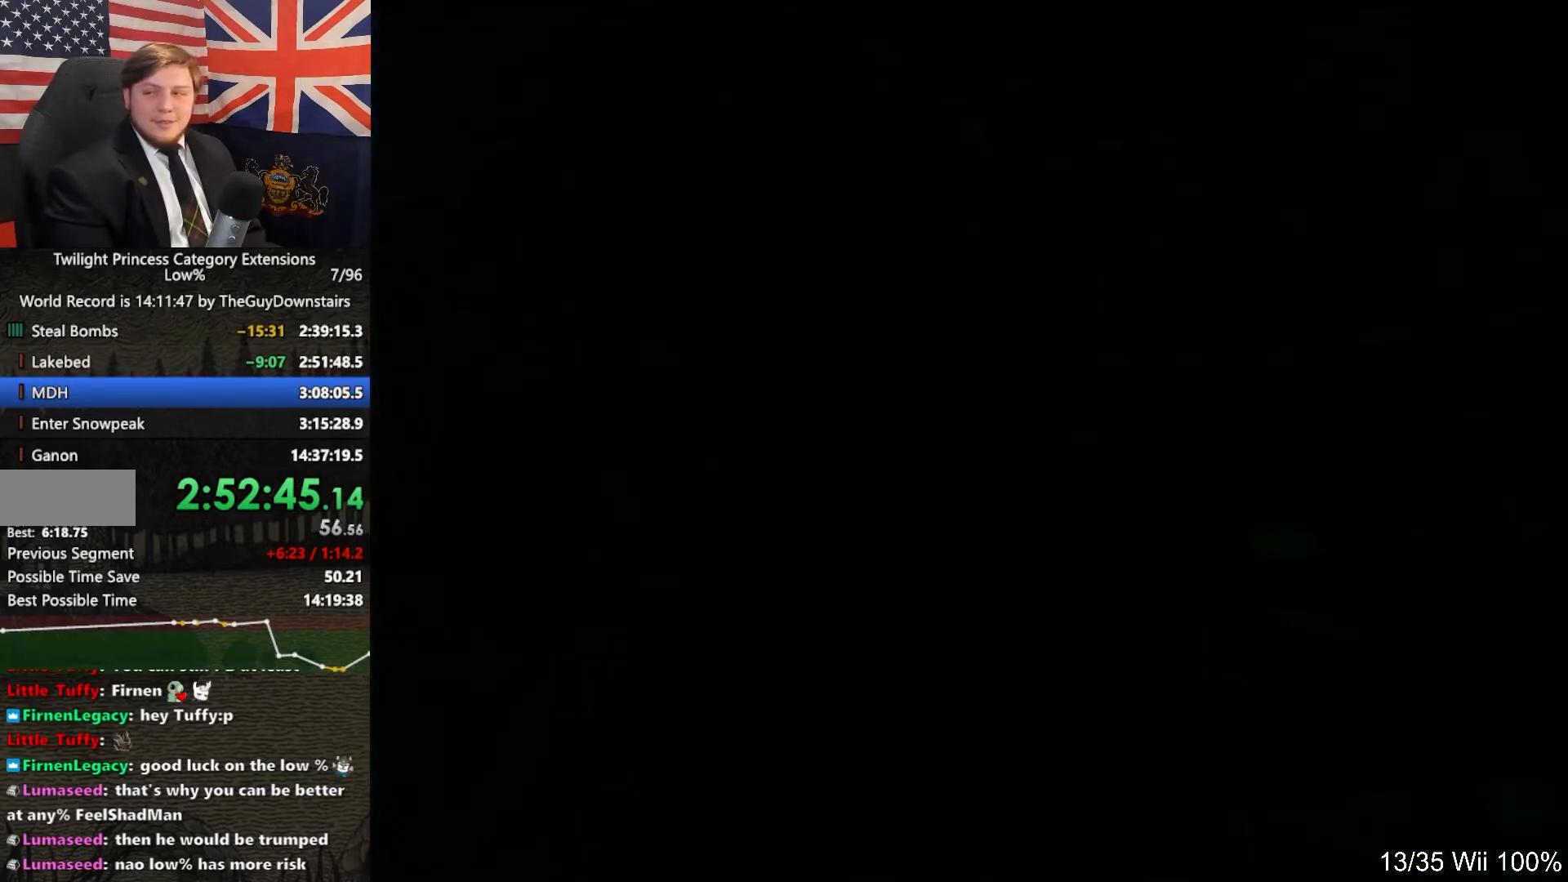
{"buttons": [], "left_stick": "center", "right_stick": "center", "events": []}
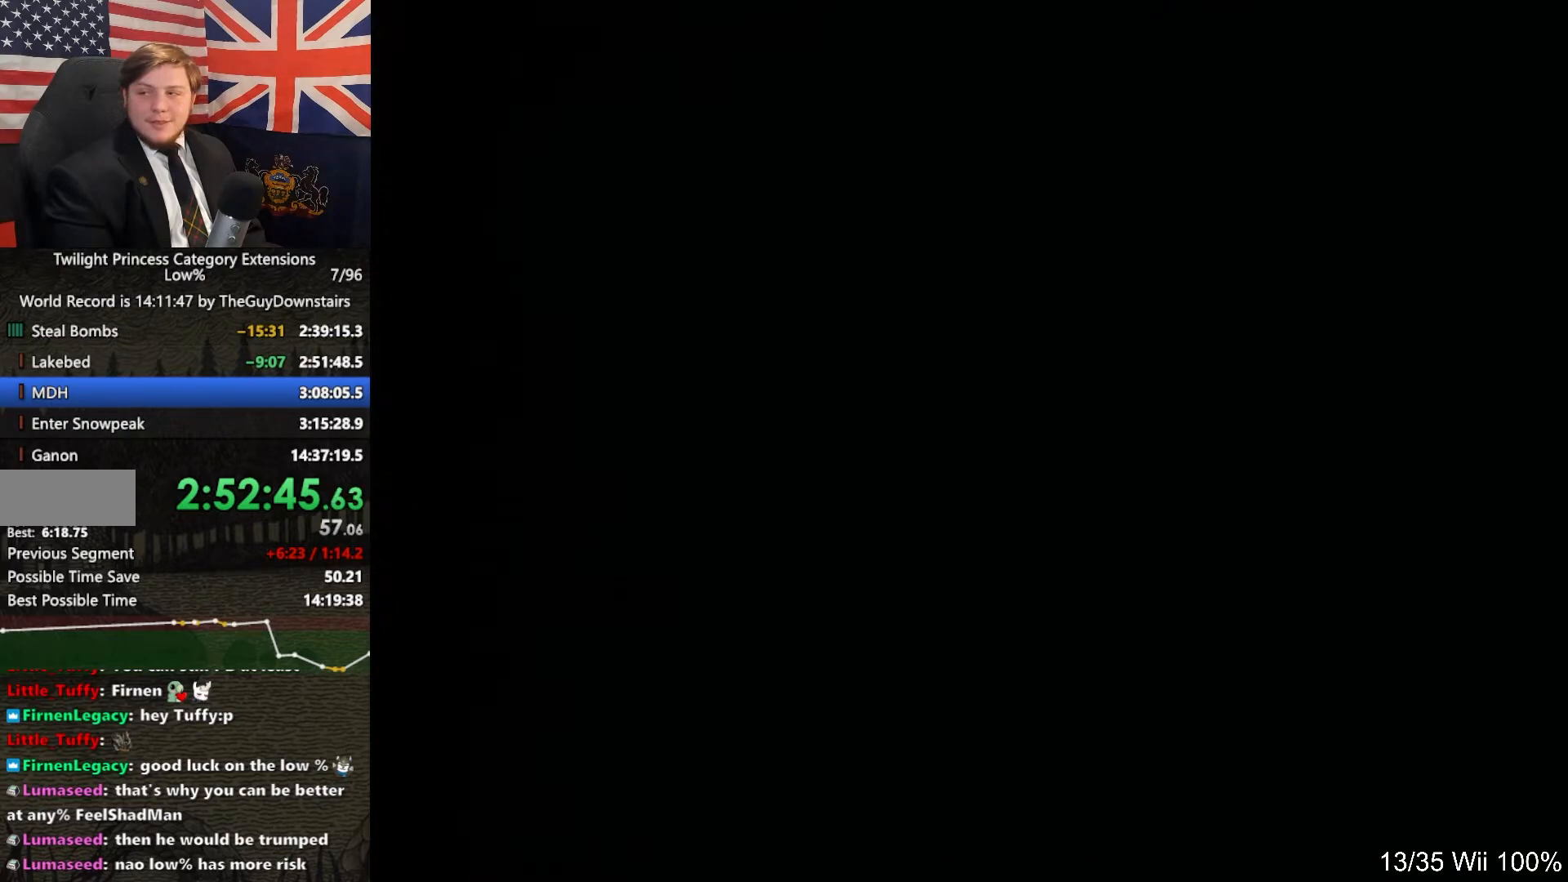
{"buttons": [], "left_stick": "center", "right_stick": "center", "events": []}
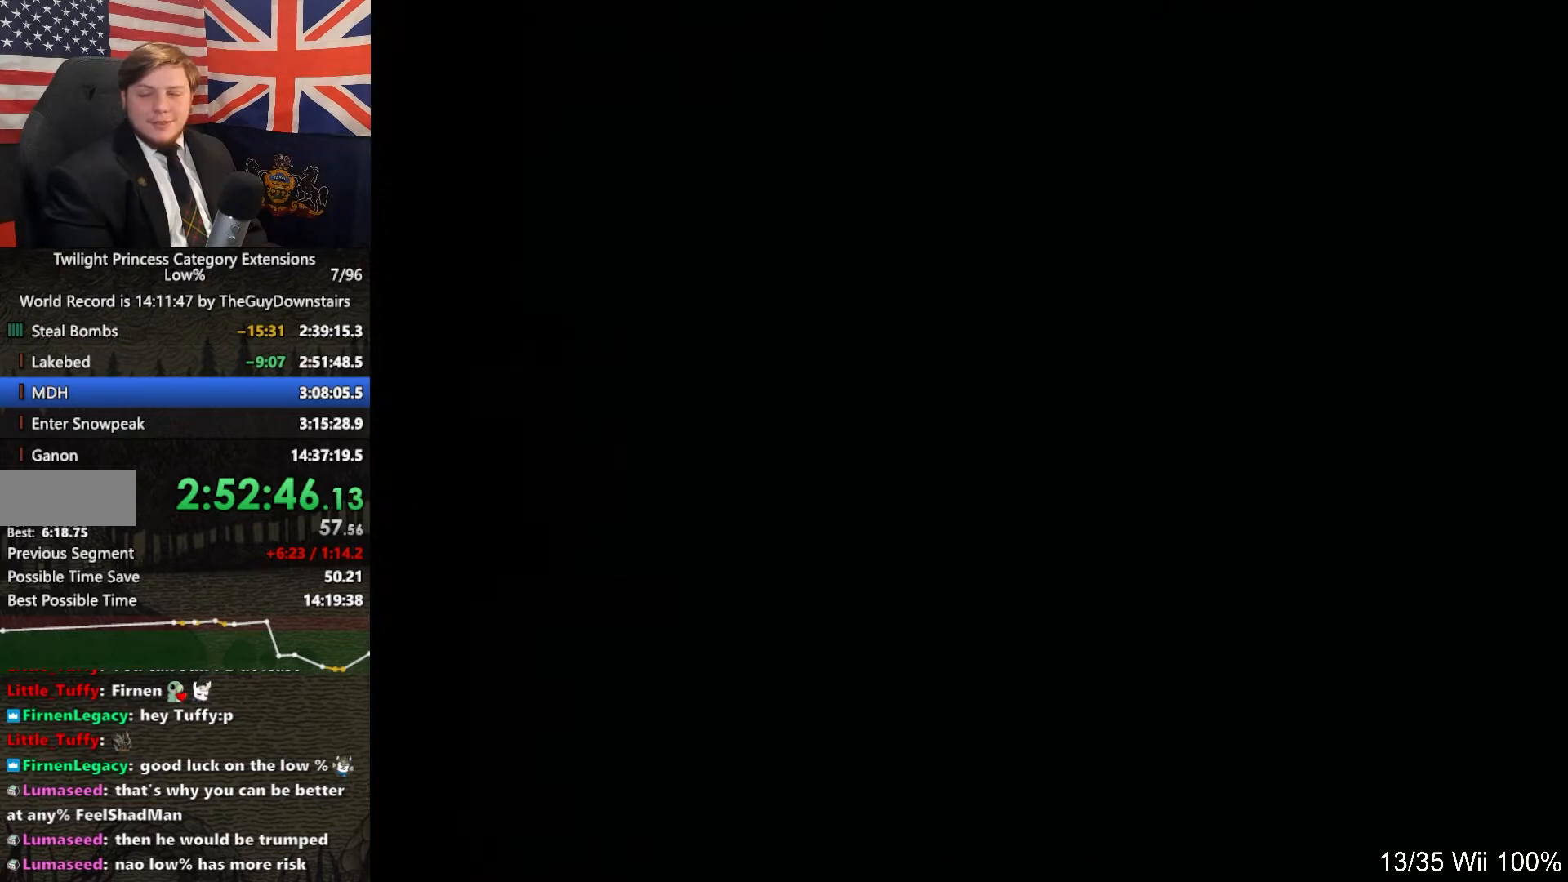
{"buttons": [], "left_stick": "up", "right_stick": "center", "events": [[33, "left_stick", "up-right"], [100, "left_stick", "up"]]}
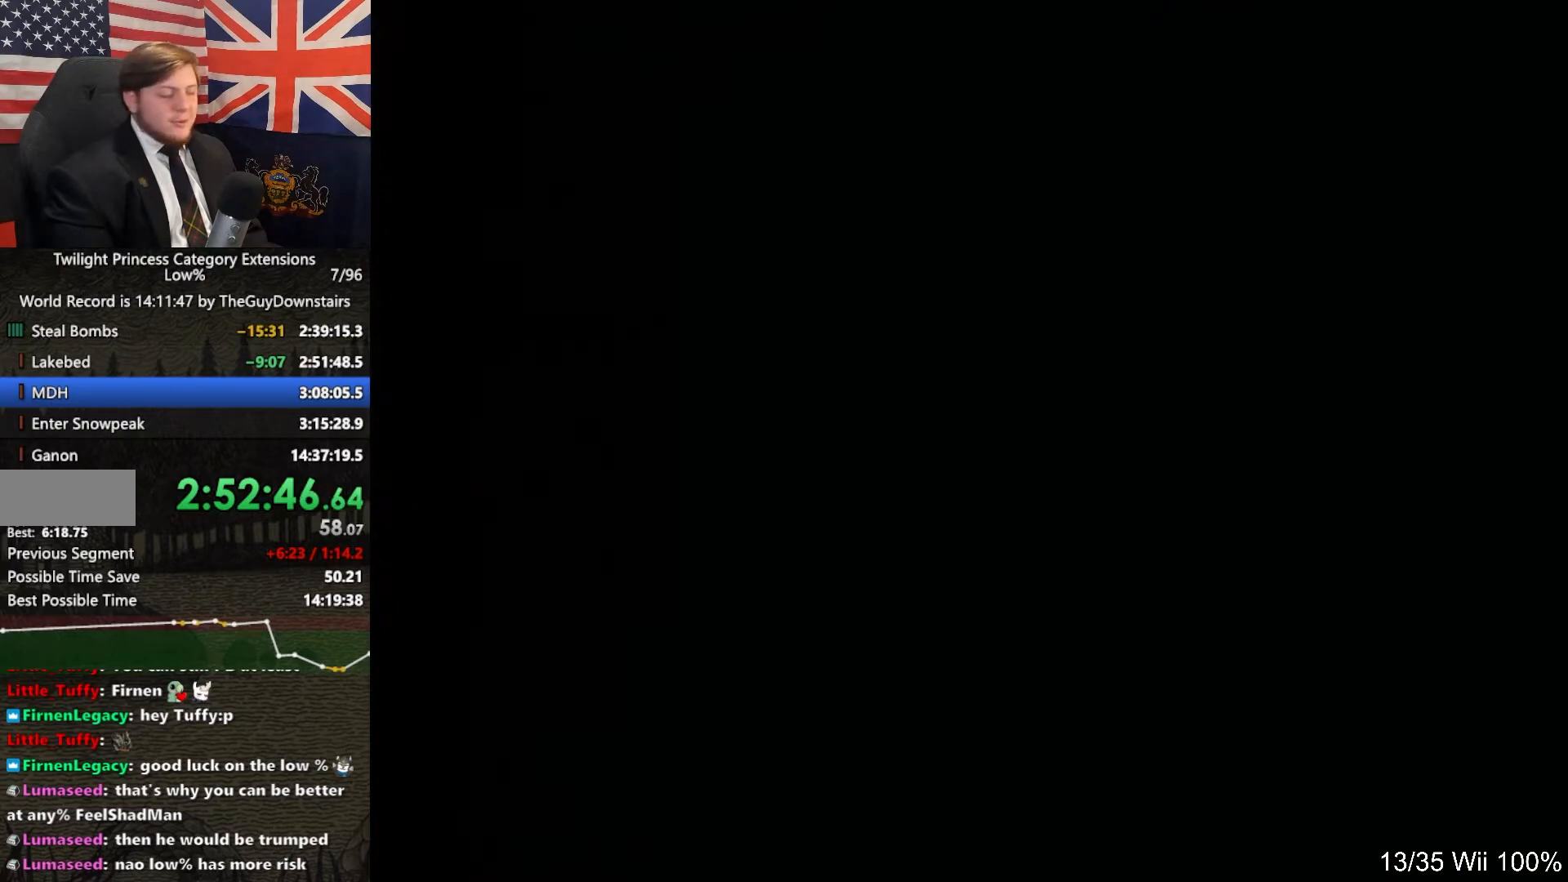
{"buttons": ["A"], "left_stick": "up", "right_stick": "center", "events": [[267, "A", "down"], [400, "A", "up"], [467, "A", "down"]]}
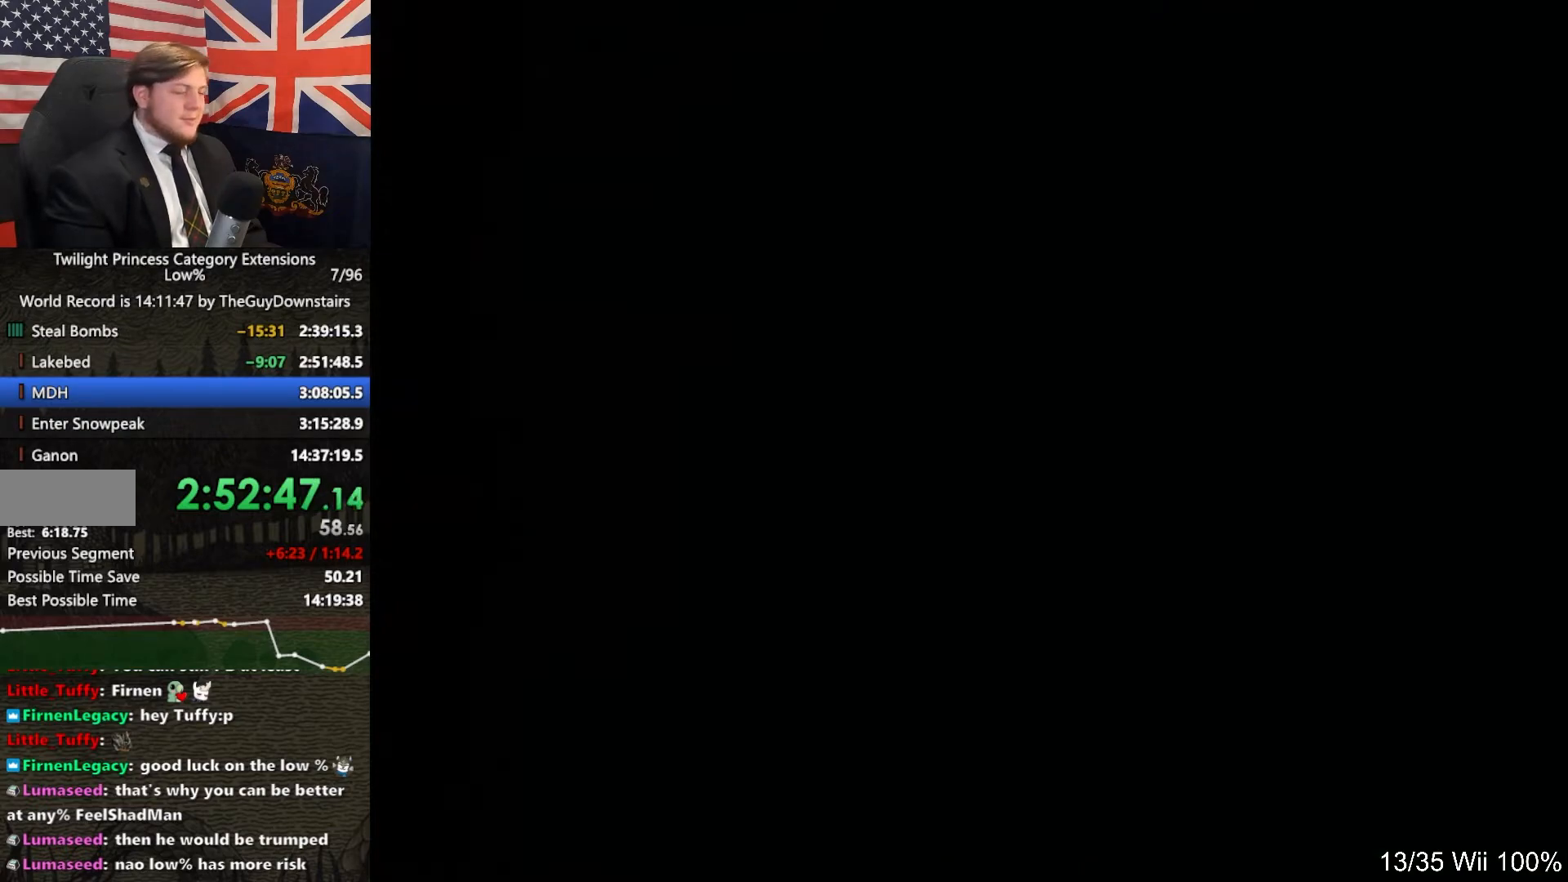
{"buttons": [], "left_stick": "up", "right_stick": "center", "events": [[33, "A", "up"], [133, "A", "down"], [233, "A", "up"], [300, "A", "down"], [433, "A", "up"]]}
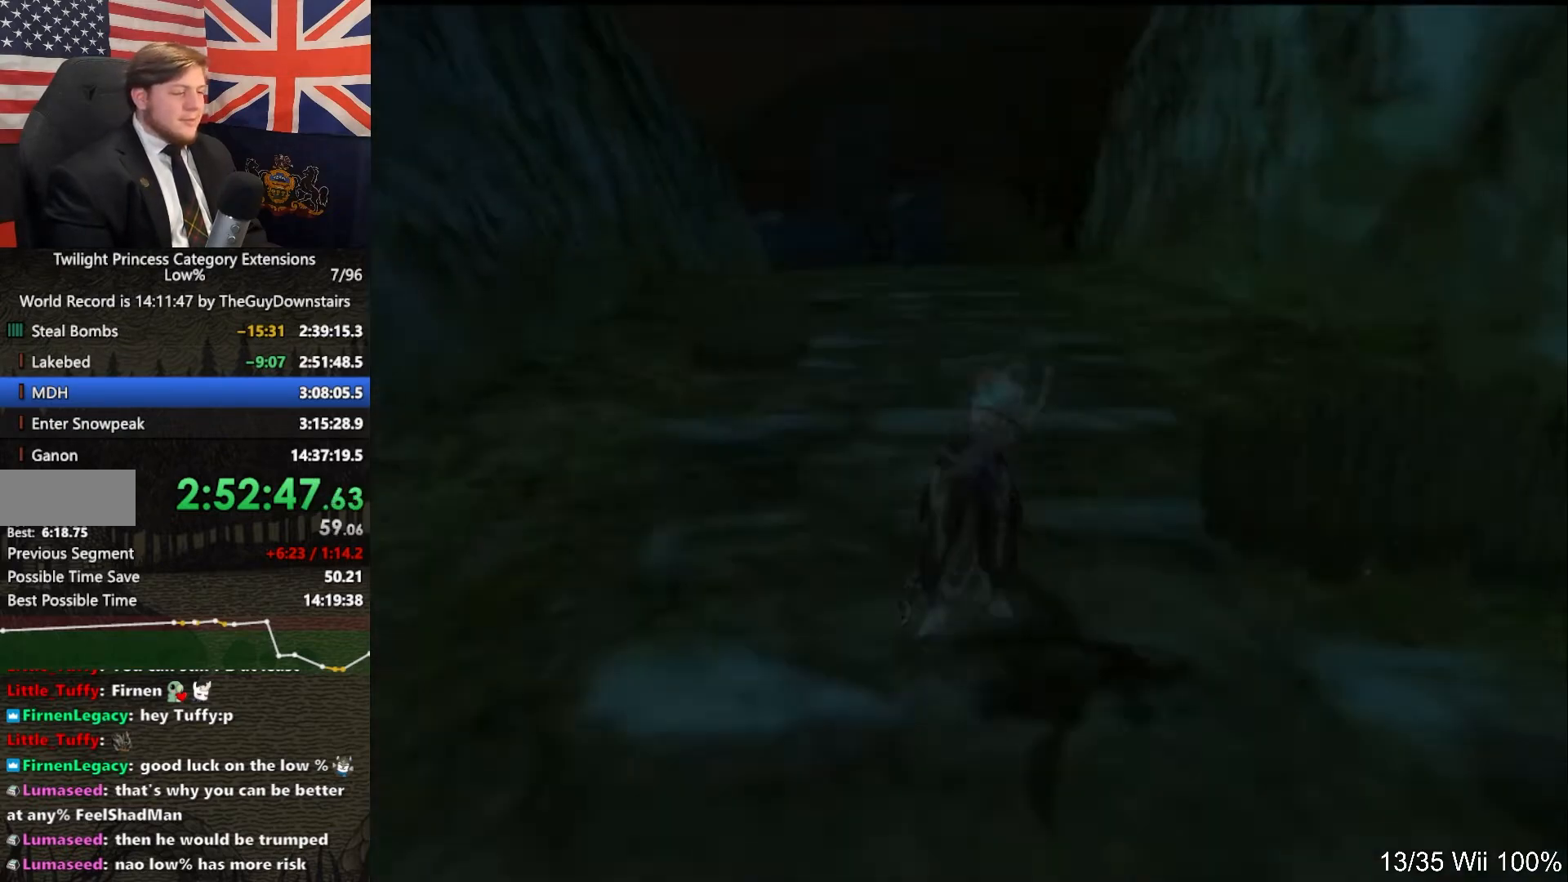
{"buttons": [], "left_stick": "up", "right_stick": "center", "events": [[33, "A", "down"], [67, "R1", "down"], [100, "A", "up"], [100, "R1", "up"], [200, "A", "down"], [300, "A", "up"], [367, "A", "down"], [467, "A", "up"]]}
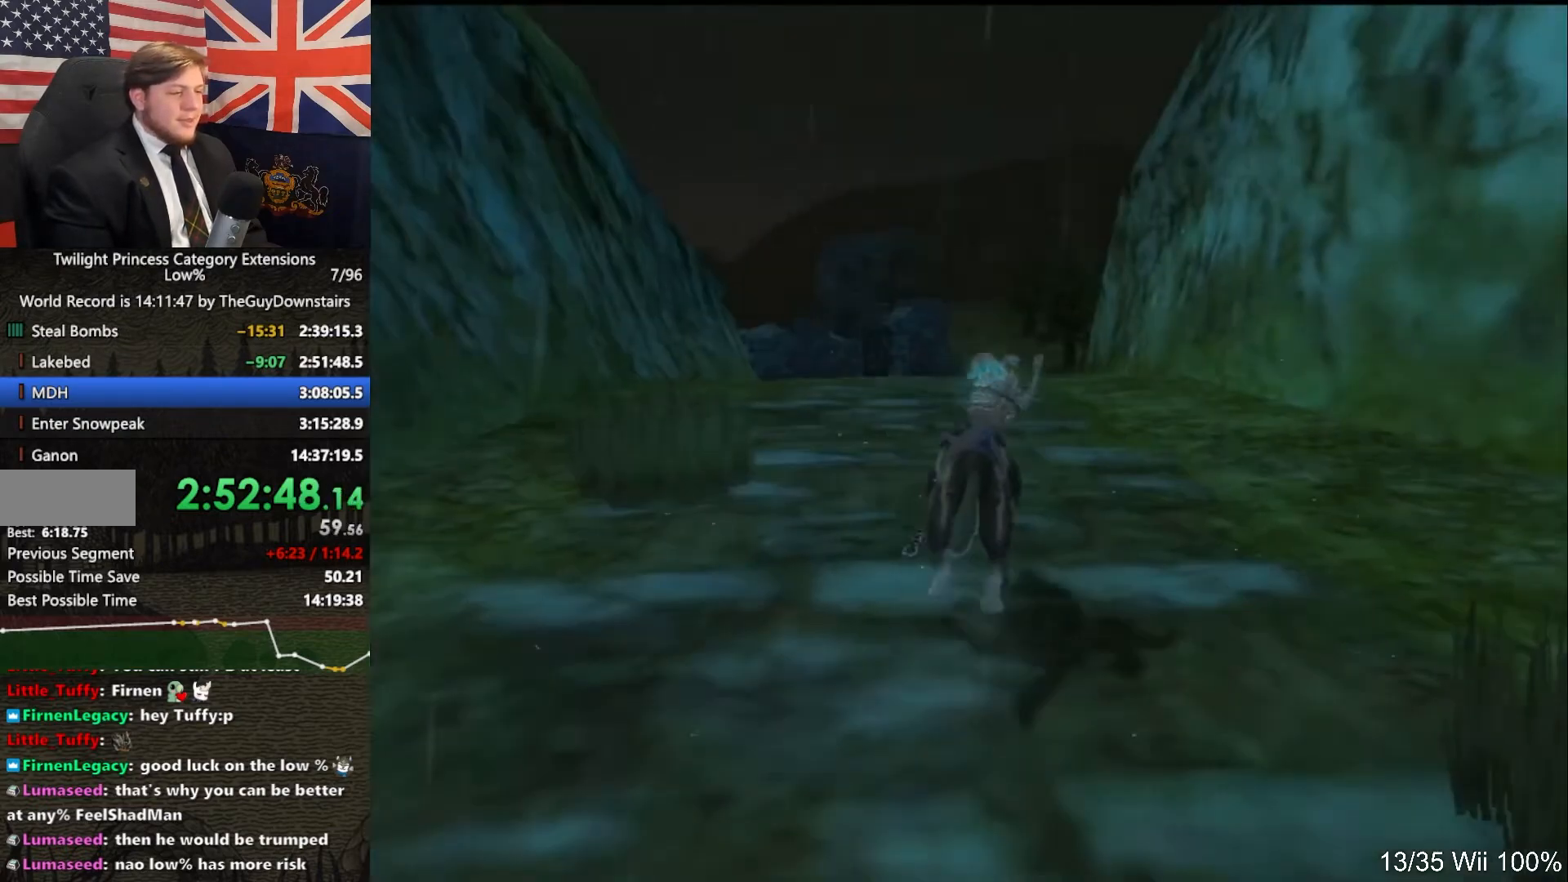
{"buttons": [], "left_stick": "up", "right_stick": "center", "events": [[67, "A", "down"], [100, "A", "up"], [167, "A", "down"], [333, "A", "up"], [400, "right_stick", "down"], [500, "right_stick", "center"]]}
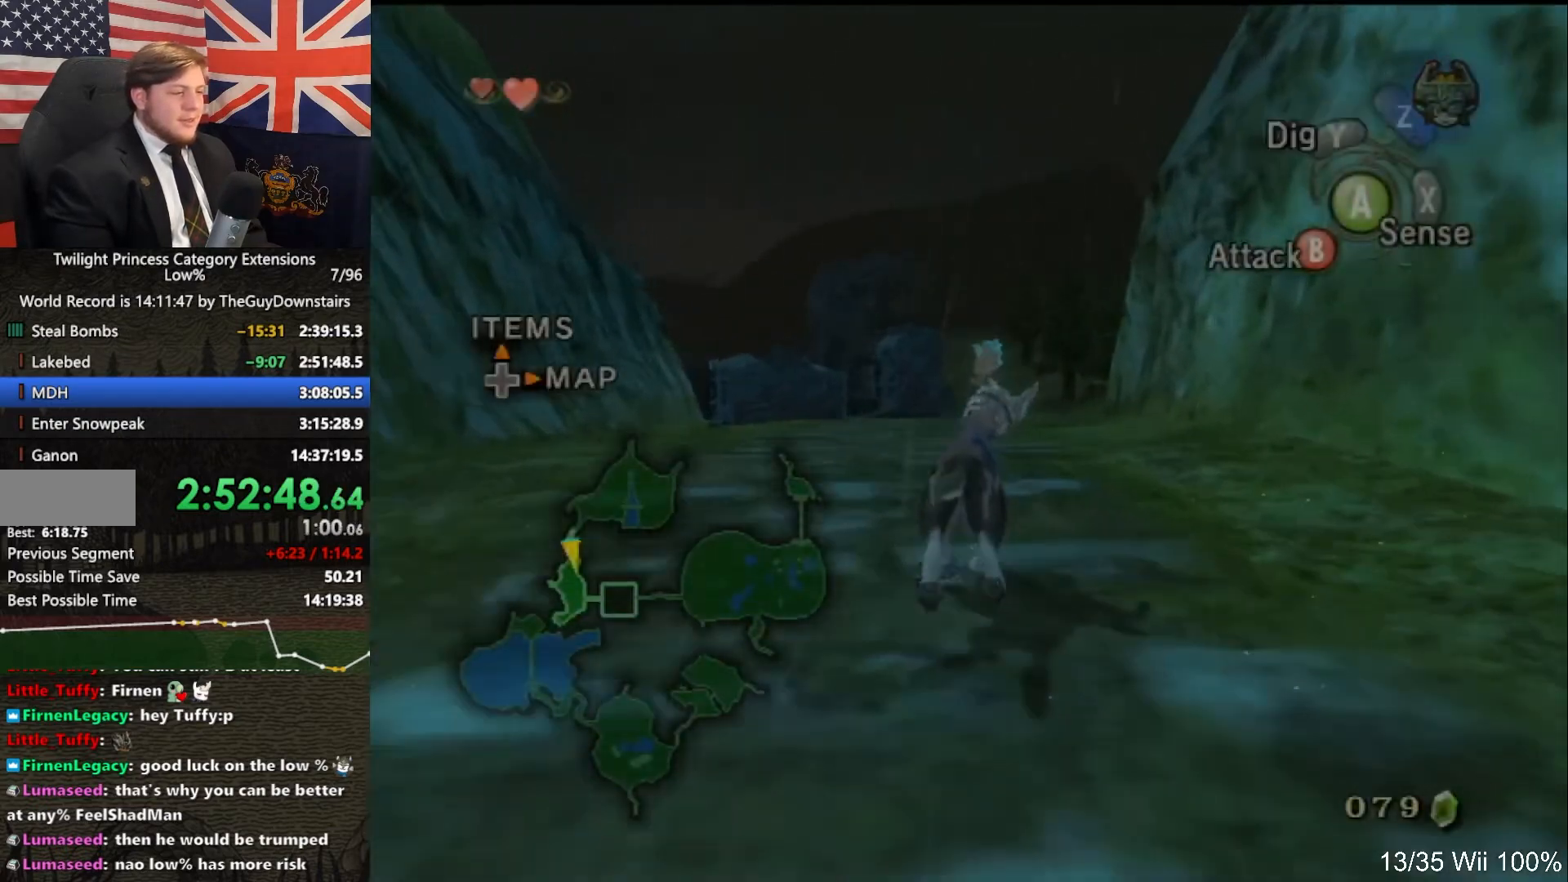
{"buttons": [], "left_stick": "up", "right_stick": "center", "events": [[333, "A", "down"], [467, "A", "up"]]}